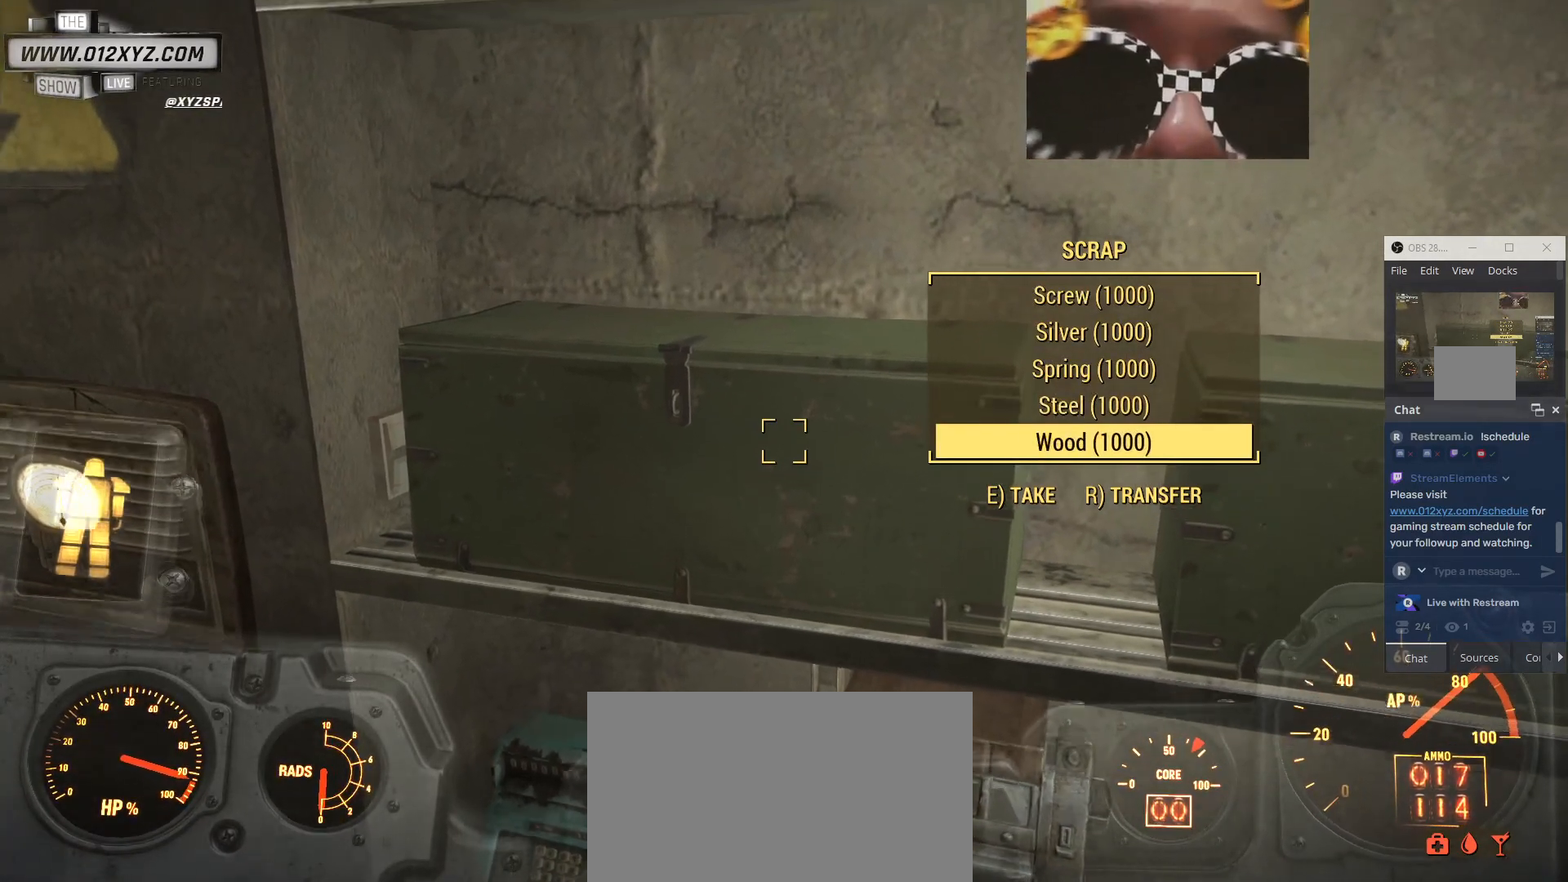
Gameplay with keyboard and mouse; each line is a JSON object with the keys and mouse buttons held at the frame after it. "events" lists presses ("down") and releases ("up") of "1", "2", "3", "4", "5", "a", "alt", "b", "c", "ctrl", "d", "e", "f", "g", "q", "r", "s", "shift", "space", "t", "tab", "v", "w", "x", "z", "mouse_left", "mouse_wheel", "mouse_right", "mouse_mb4" and "mouse_mb5" between this image and that frame as [ms after this image, input, new state], when the widget could be followed in between. "mouse_left", "mouse_wheel", "mouse_right", "mouse_mb4", "mouse_mb5" = the "left", "wheel", "right", "mb4", "mb5" buttons of the "mouse" list. No other keys are recorded. "wheel" means that the mouse wheel is clicked or scrolled. Not read: mouse_move.
{"keys": [], "mouse": [], "events": []}
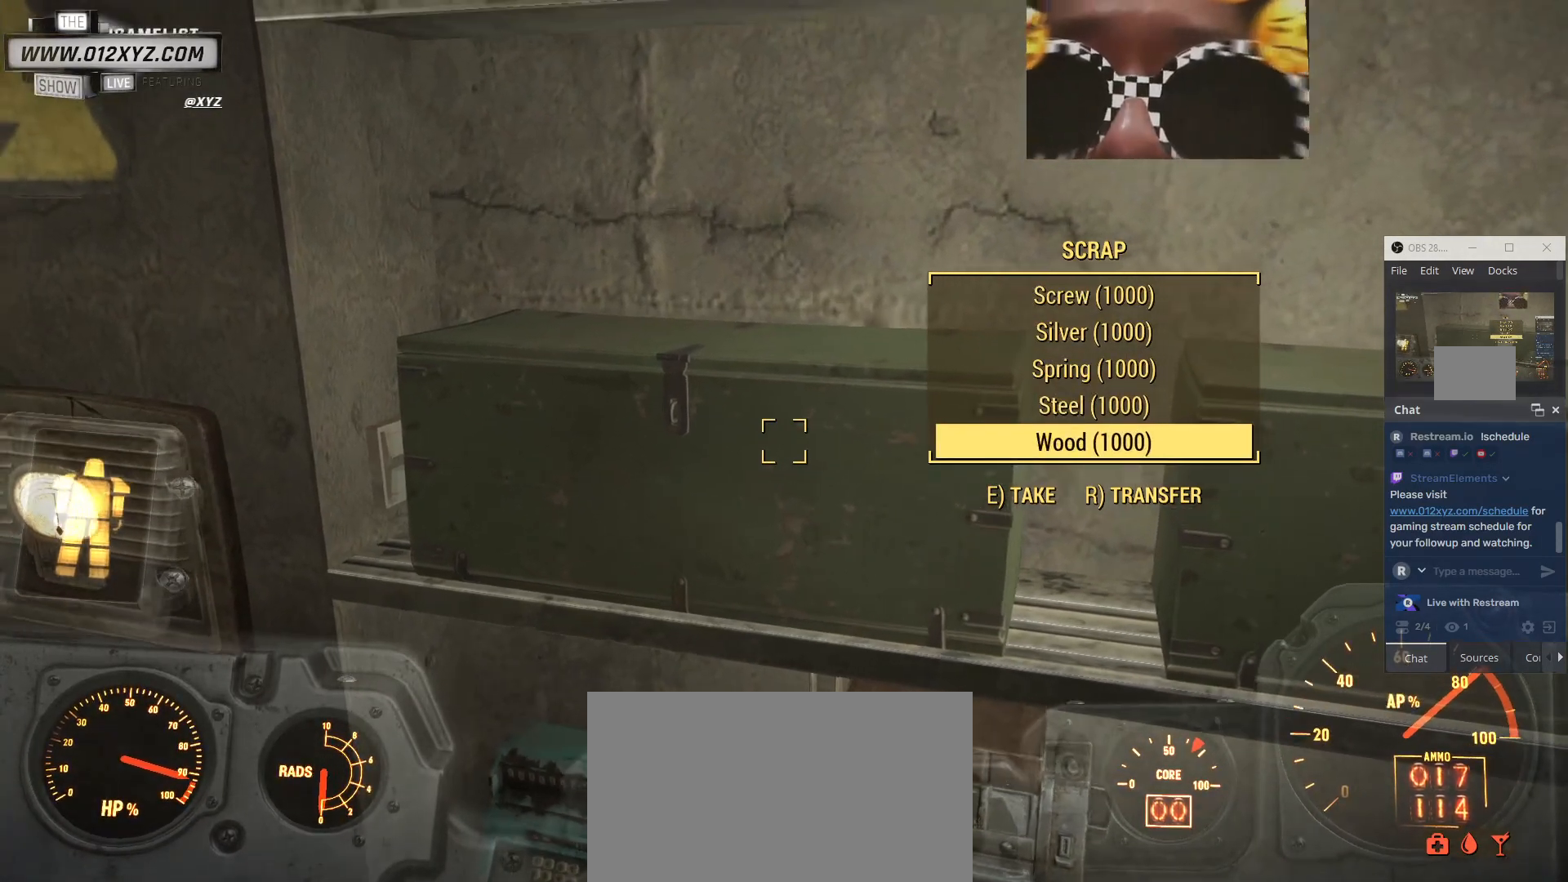
{"keys": [], "mouse": [], "events": []}
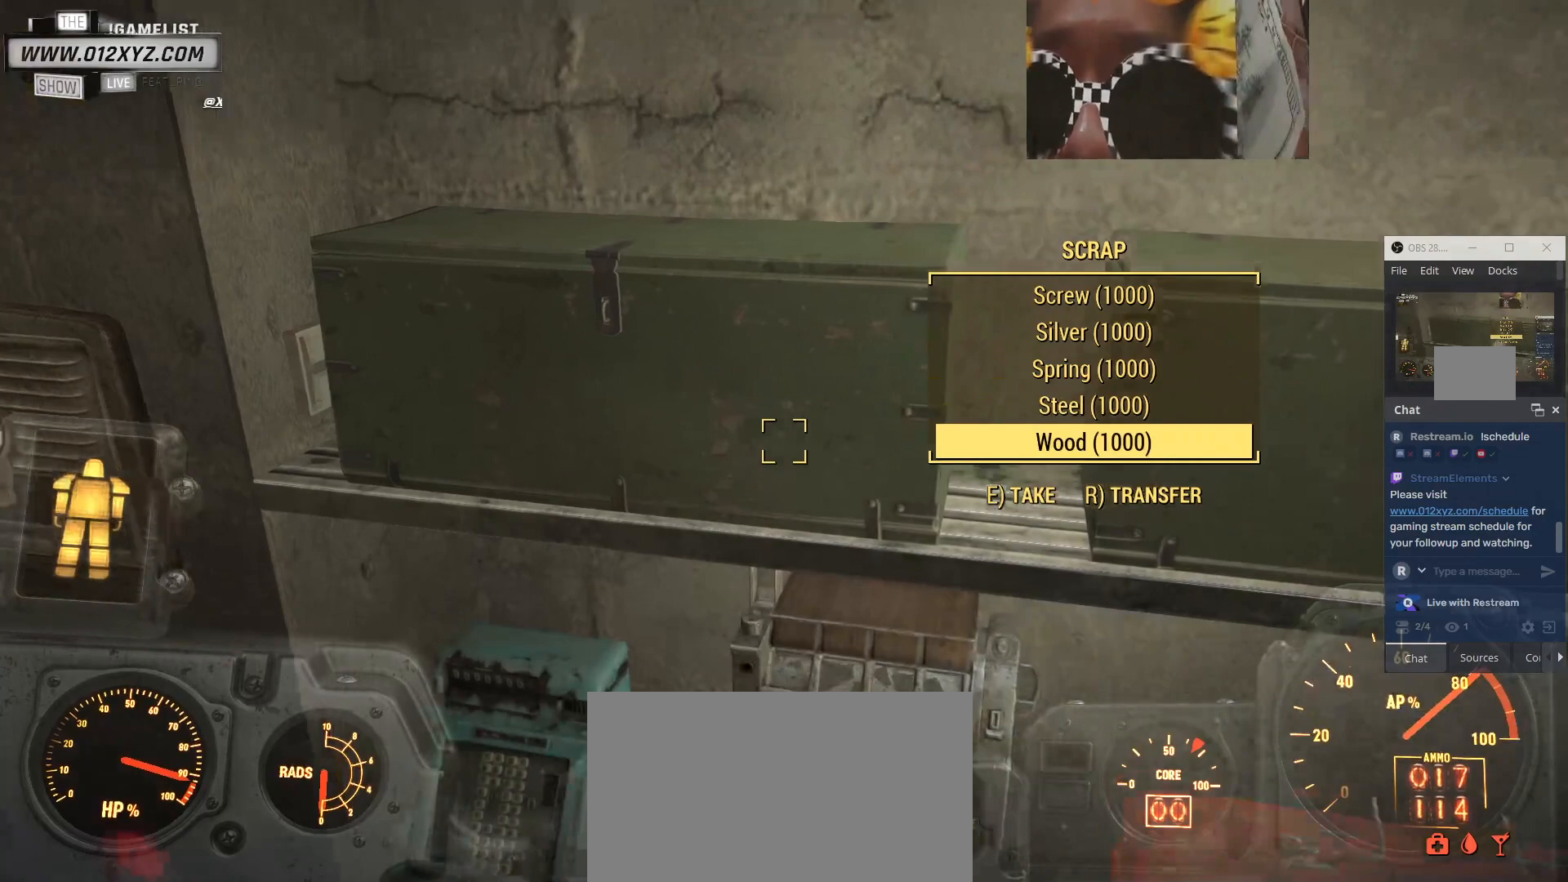
{"keys": [], "mouse": [], "events": []}
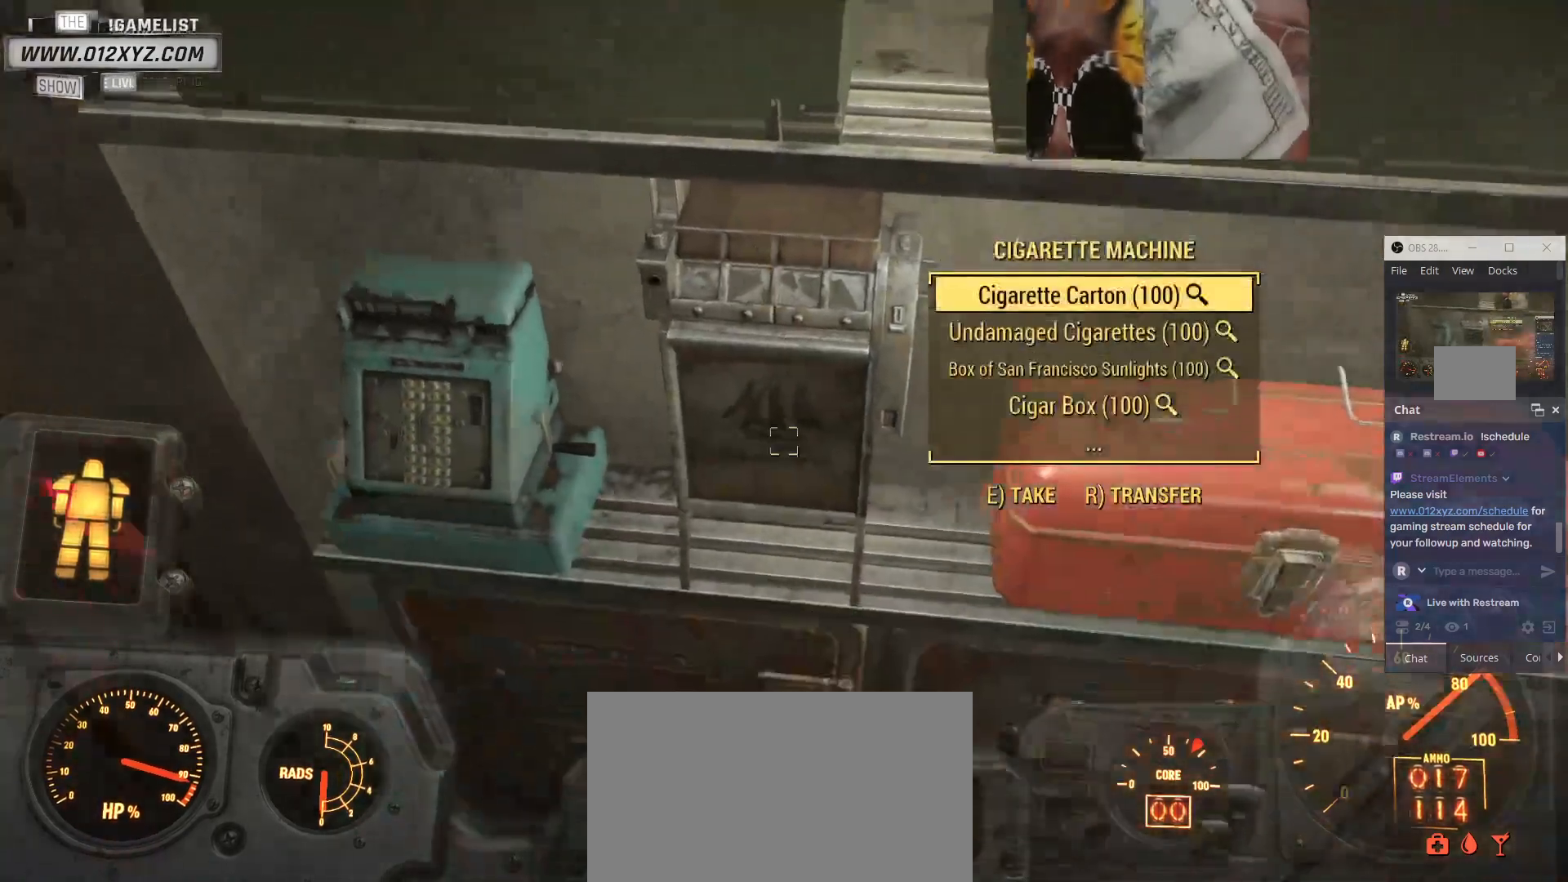
{"keys": [], "mouse": [], "events": []}
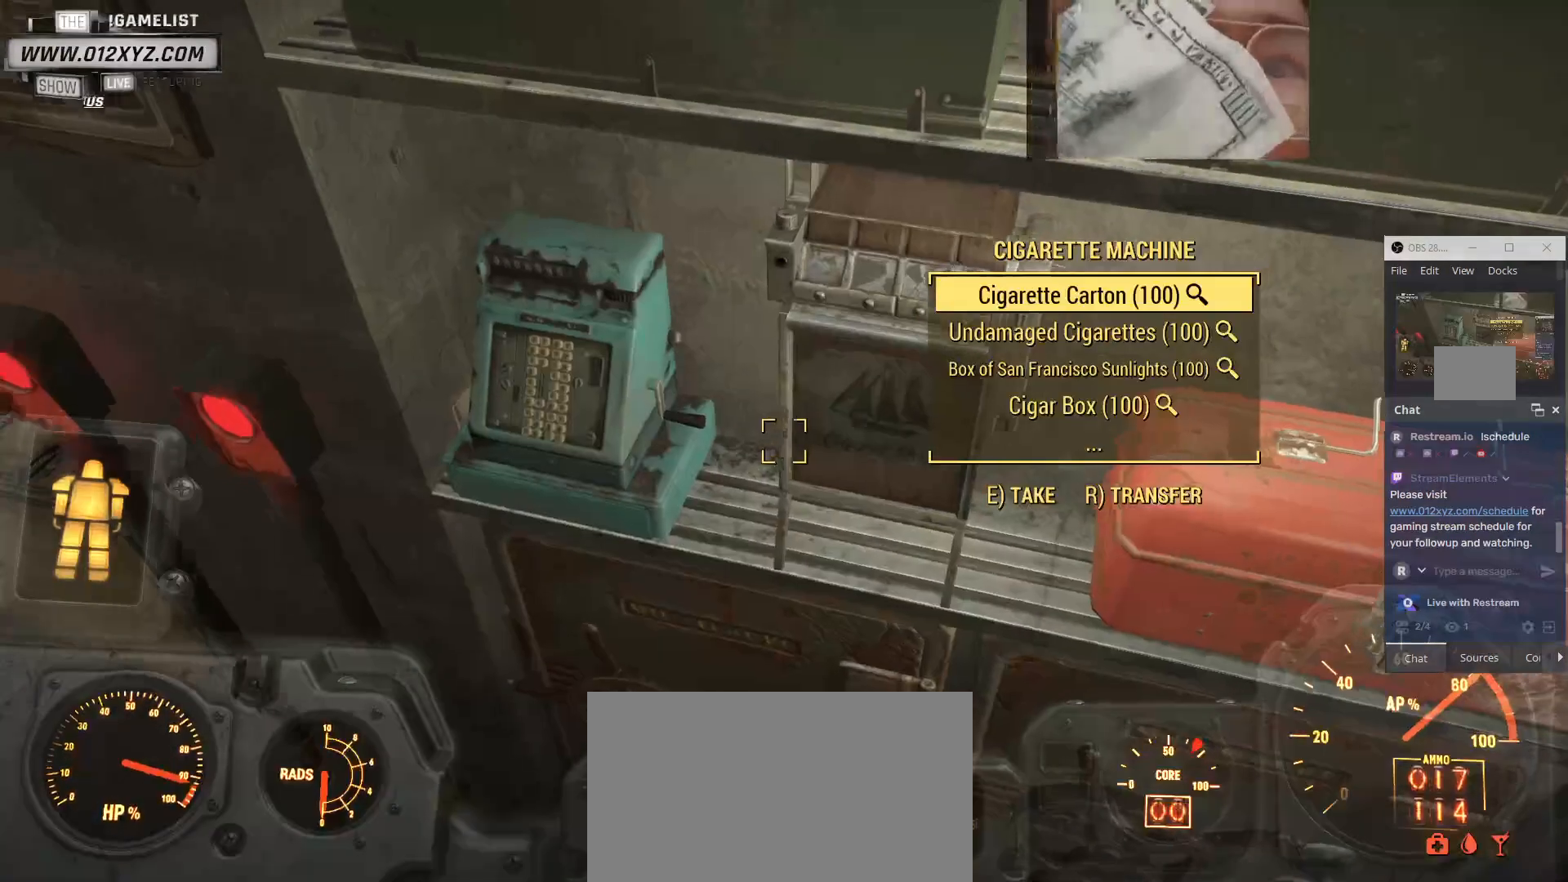
{"keys": [], "mouse": [], "events": []}
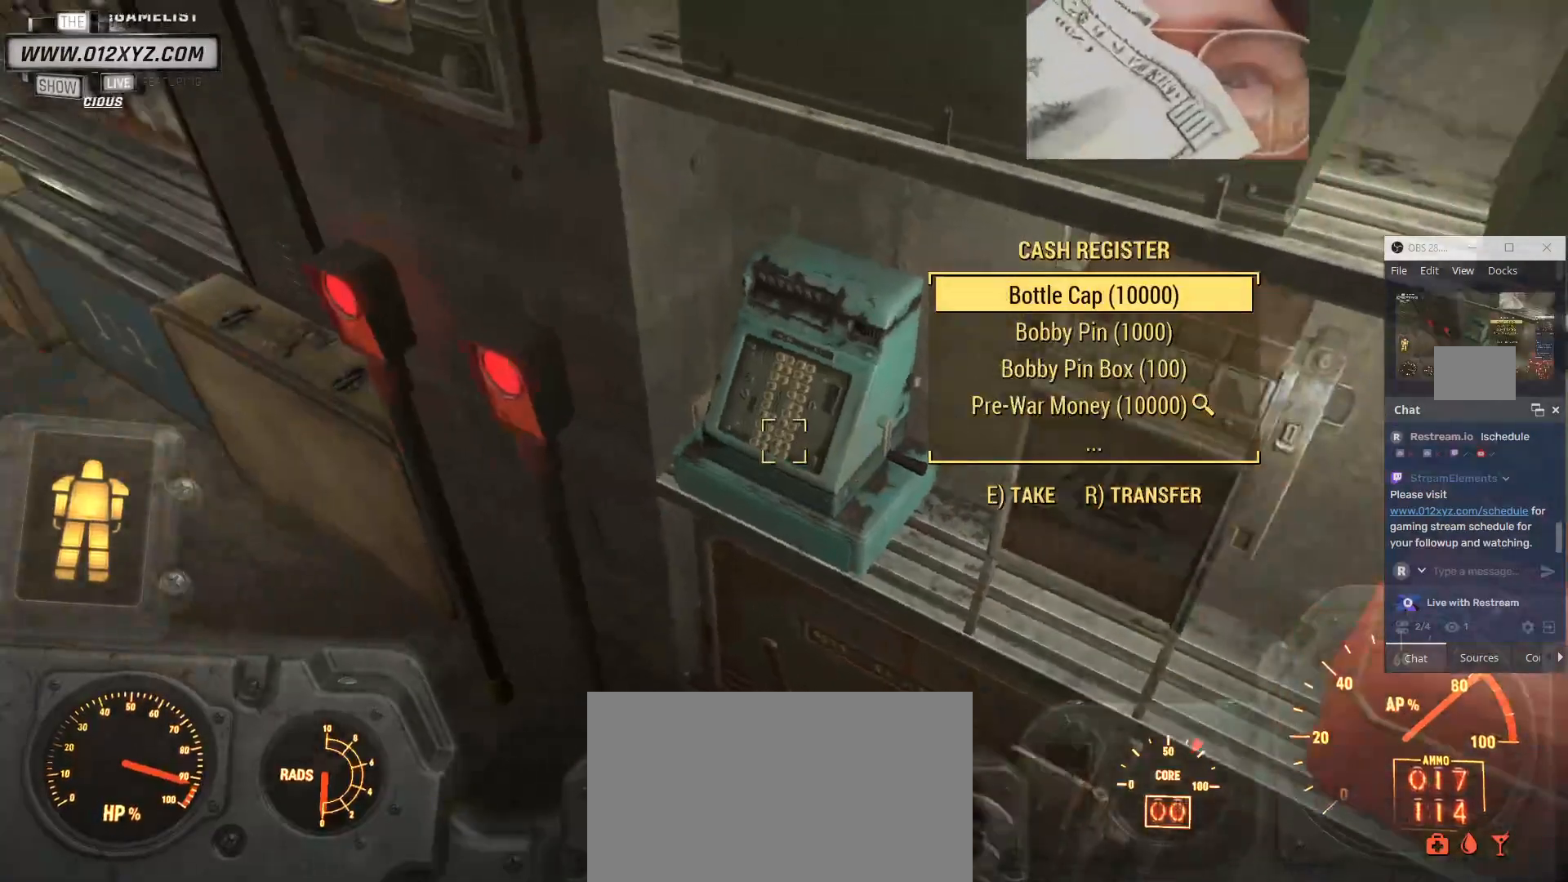
{"keys": [], "mouse": [], "events": []}
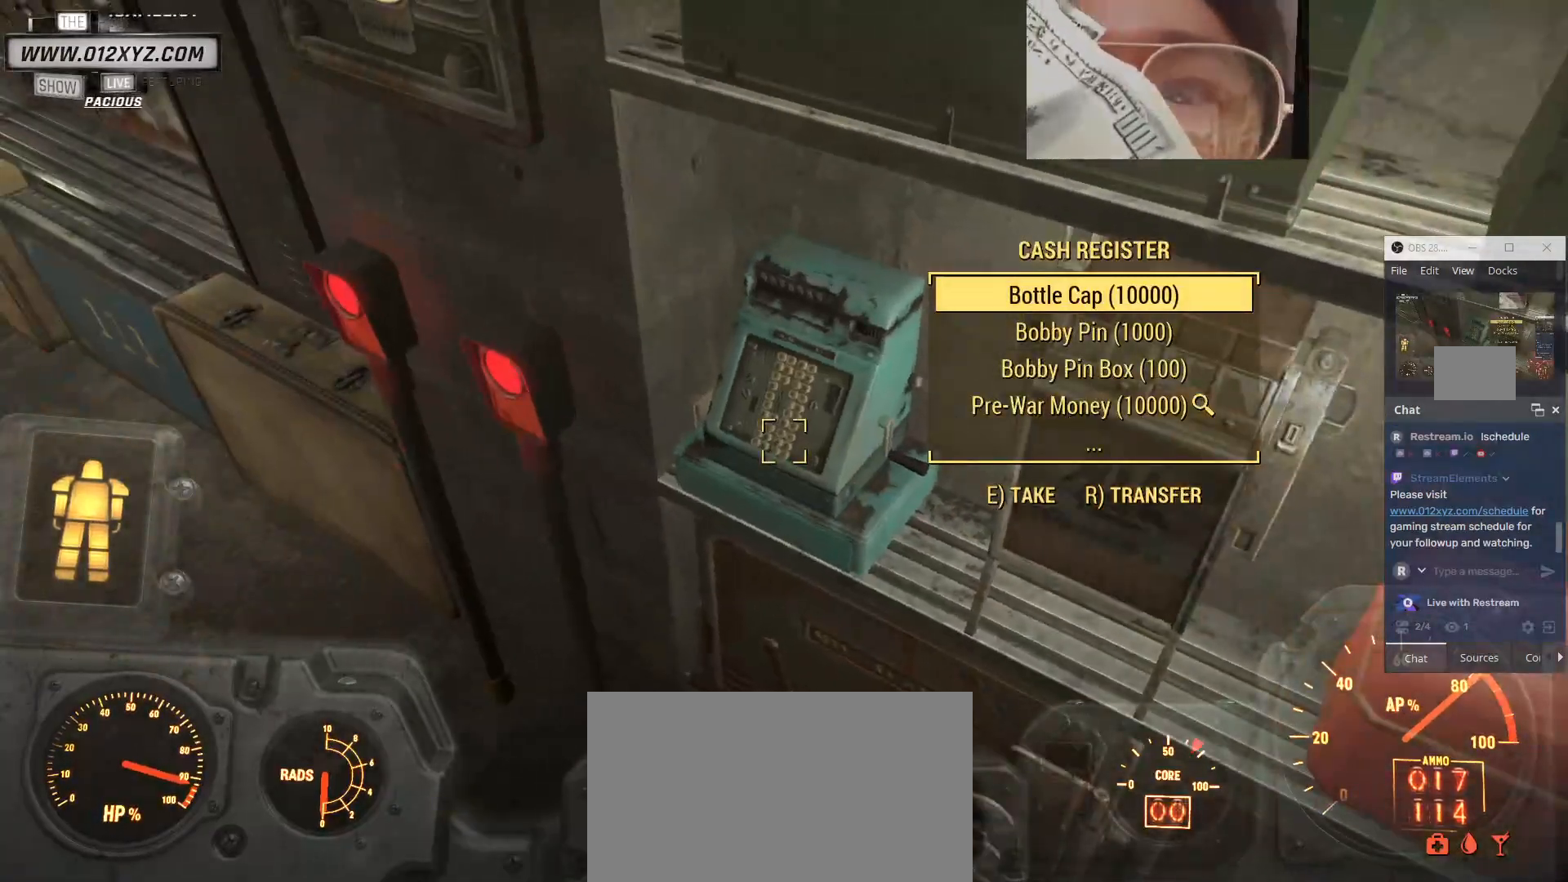
{"keys": [], "mouse": [], "events": []}
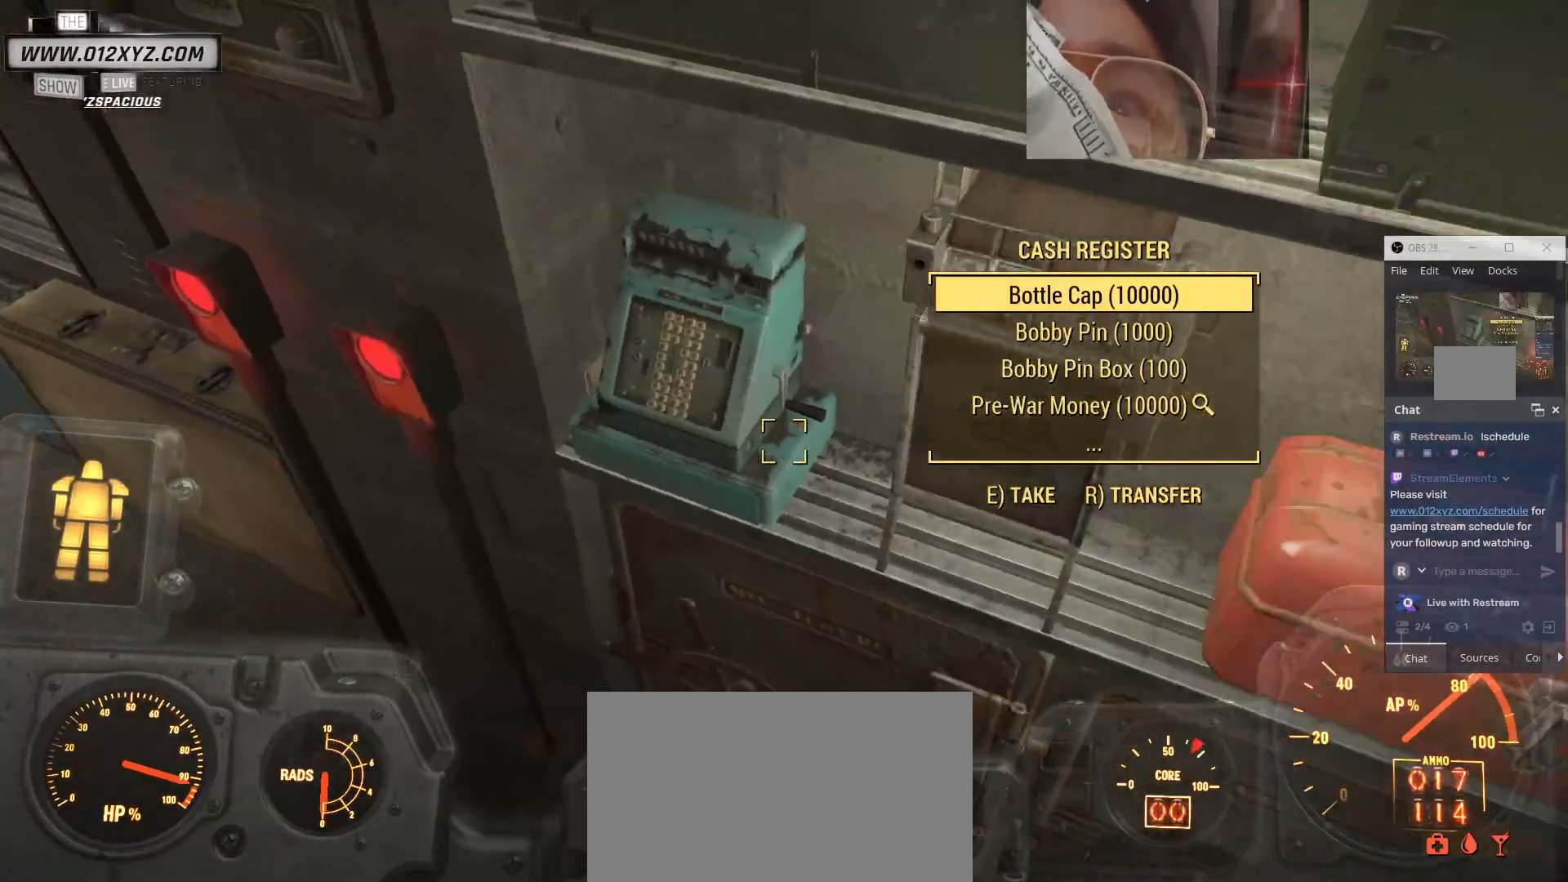
{"keys": [], "mouse": [], "events": []}
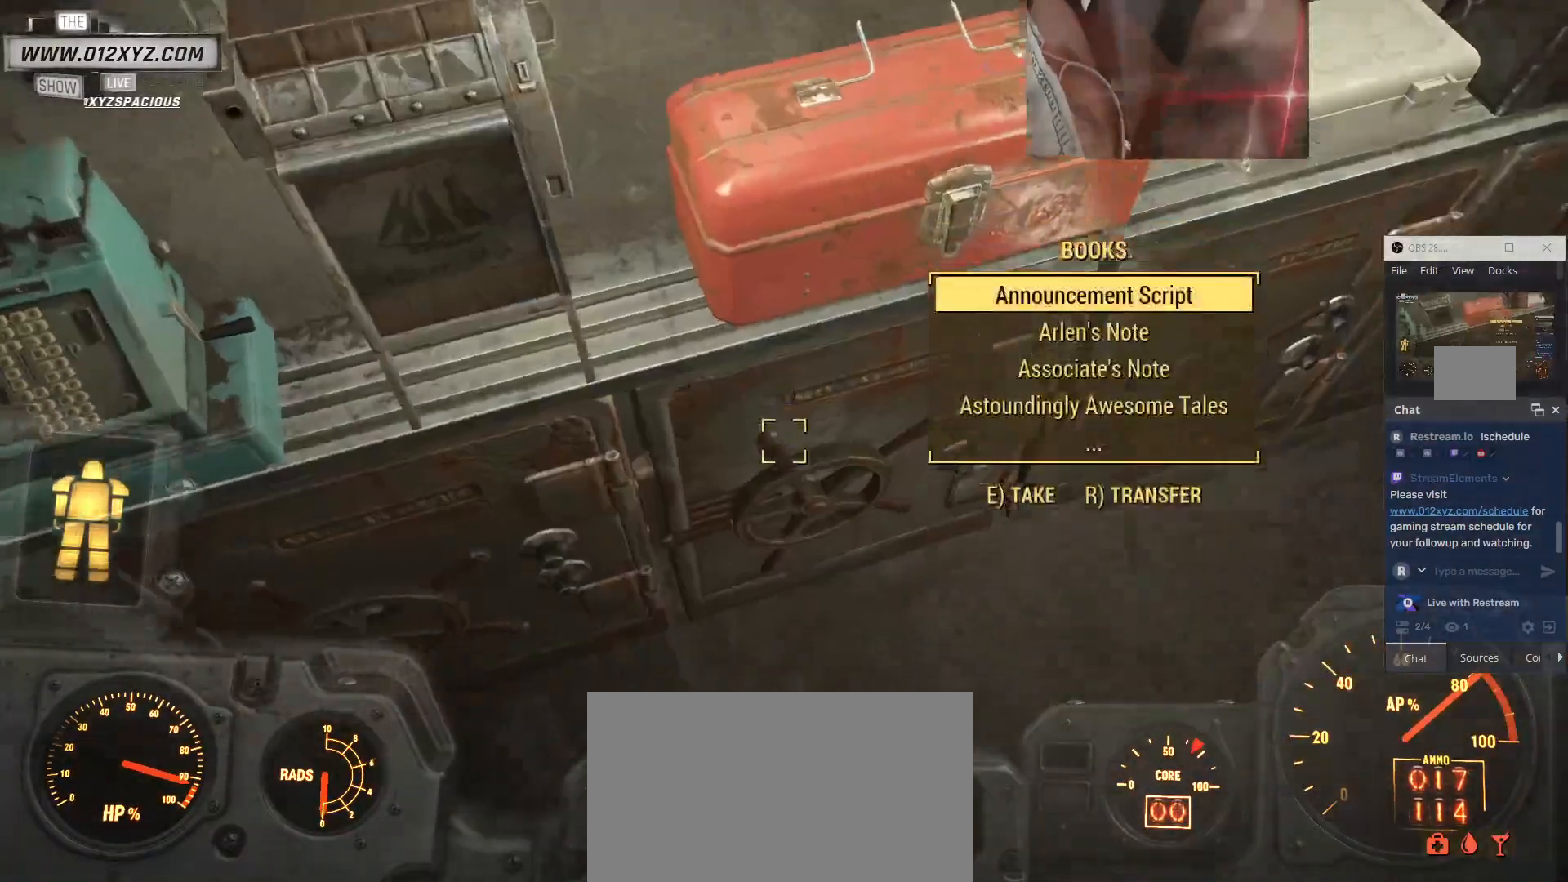
{"keys": [], "mouse": [], "events": []}
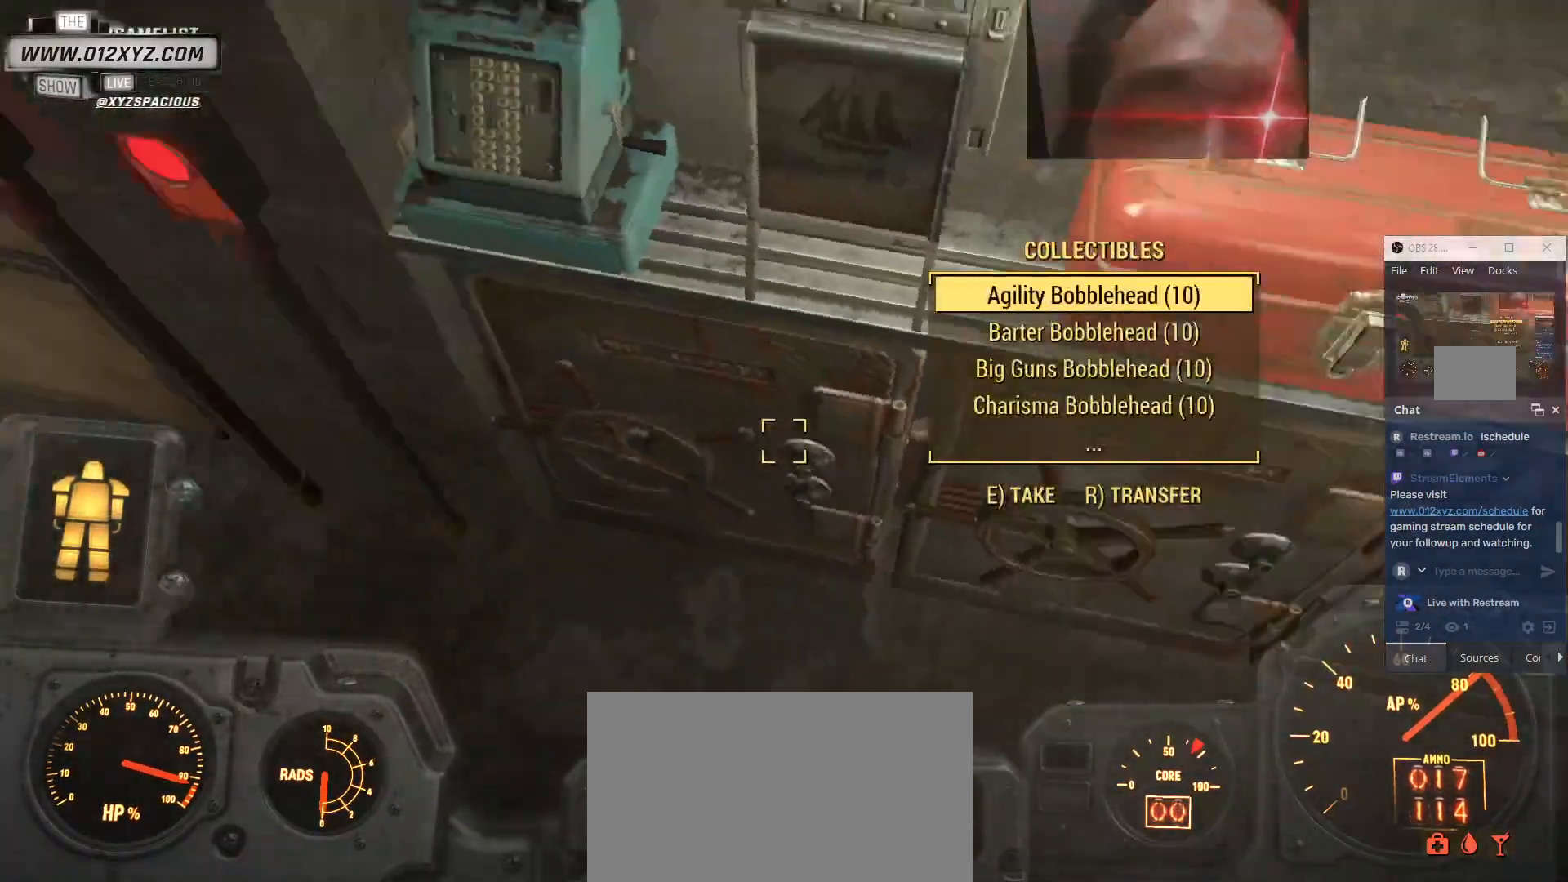
{"keys": [], "mouse": [], "events": []}
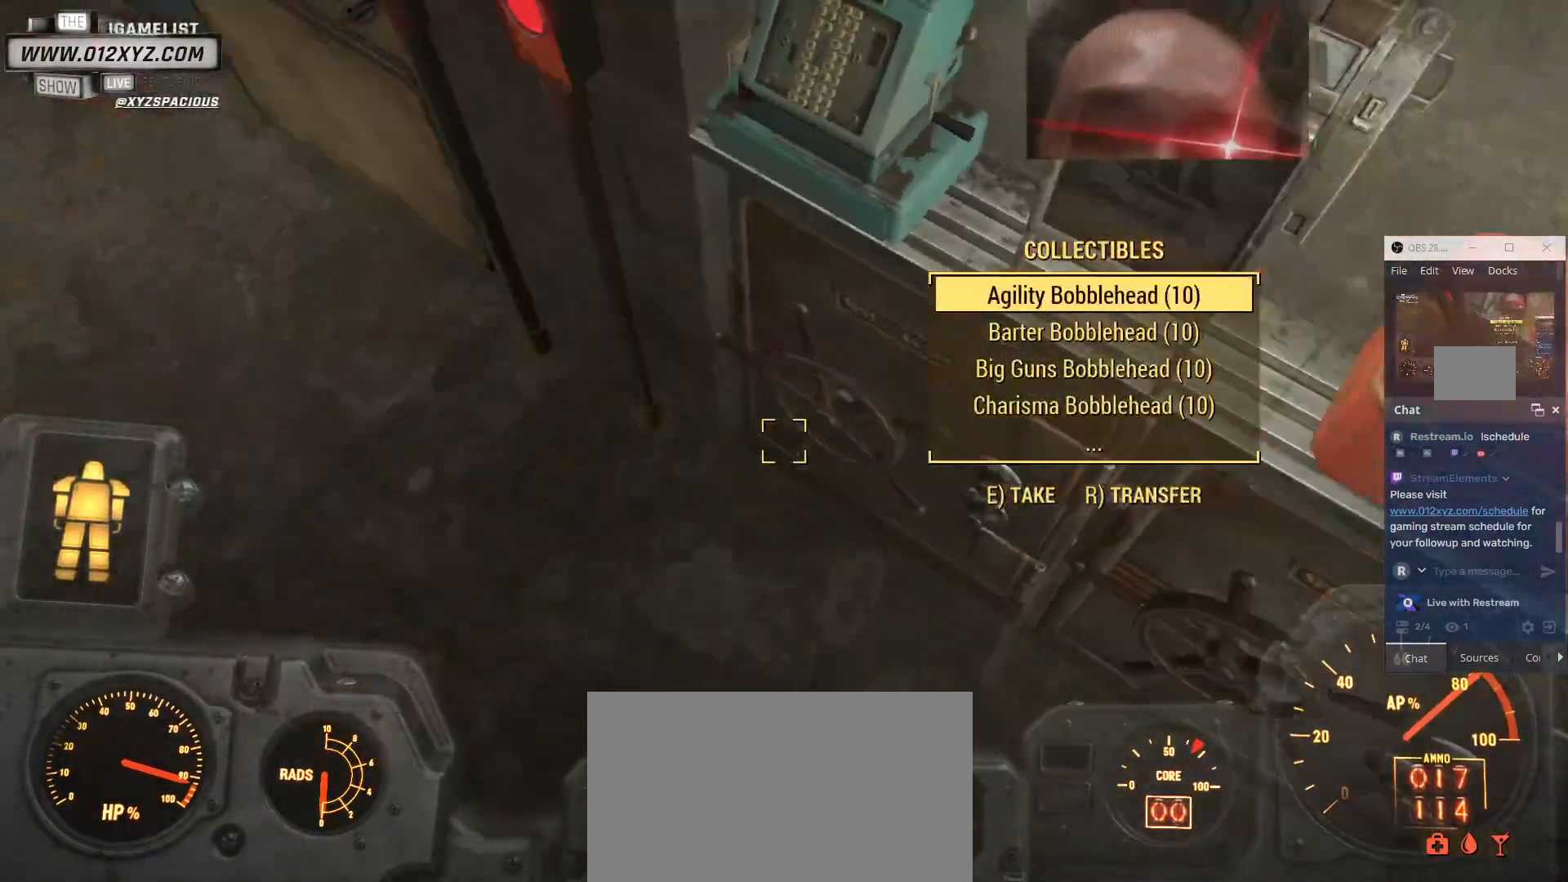
{"keys": ["w"], "mouse": [], "events": [[400, "w", "down"]]}
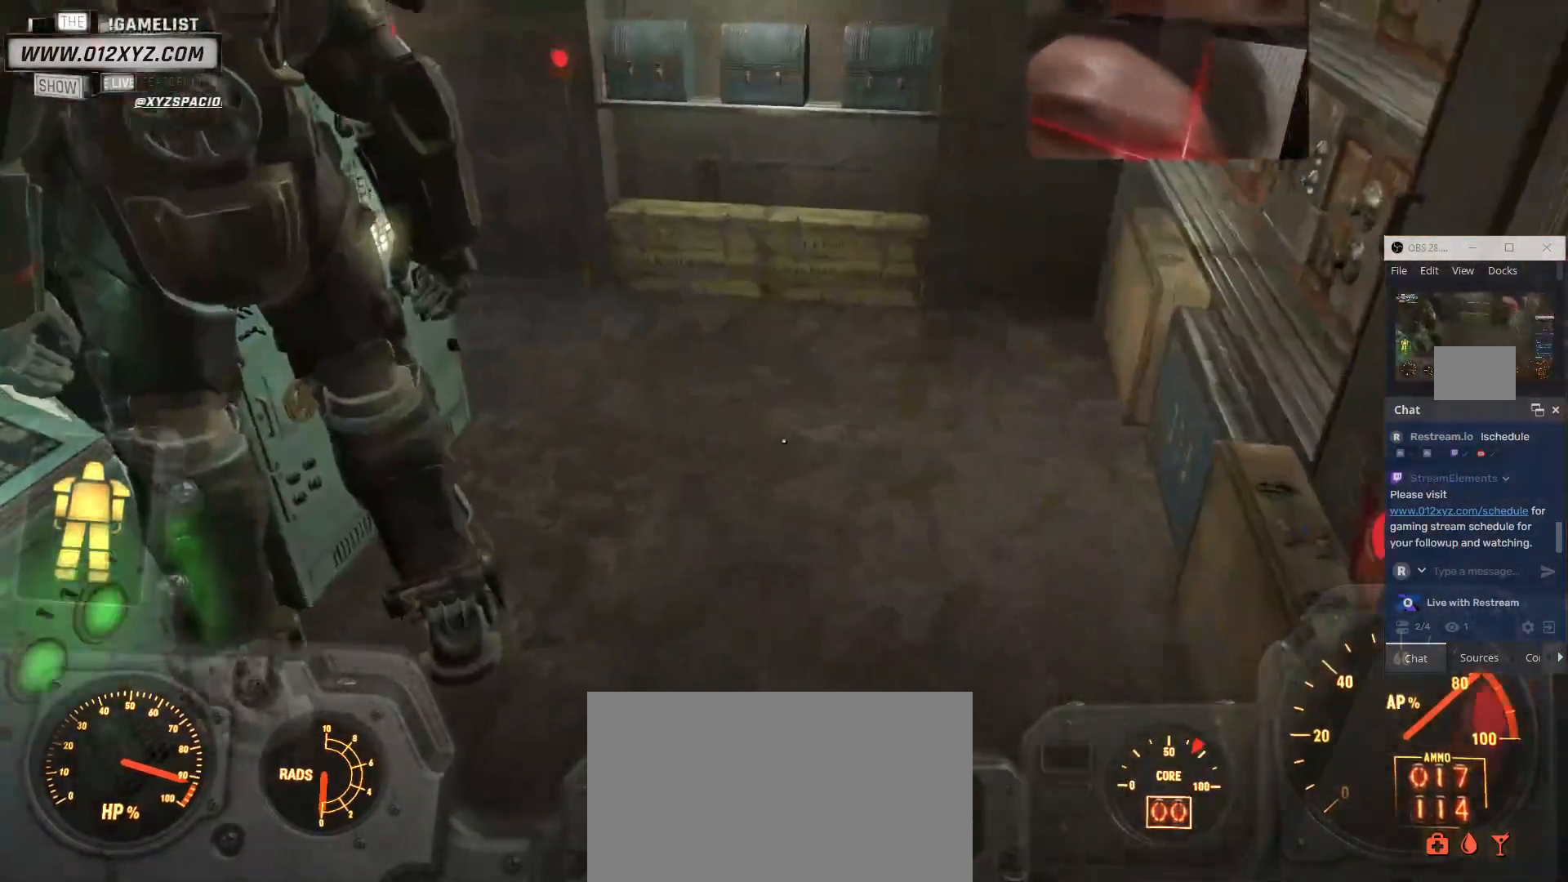
{"keys": ["d", "w"], "mouse": [], "events": [[433, "d", "down"]]}
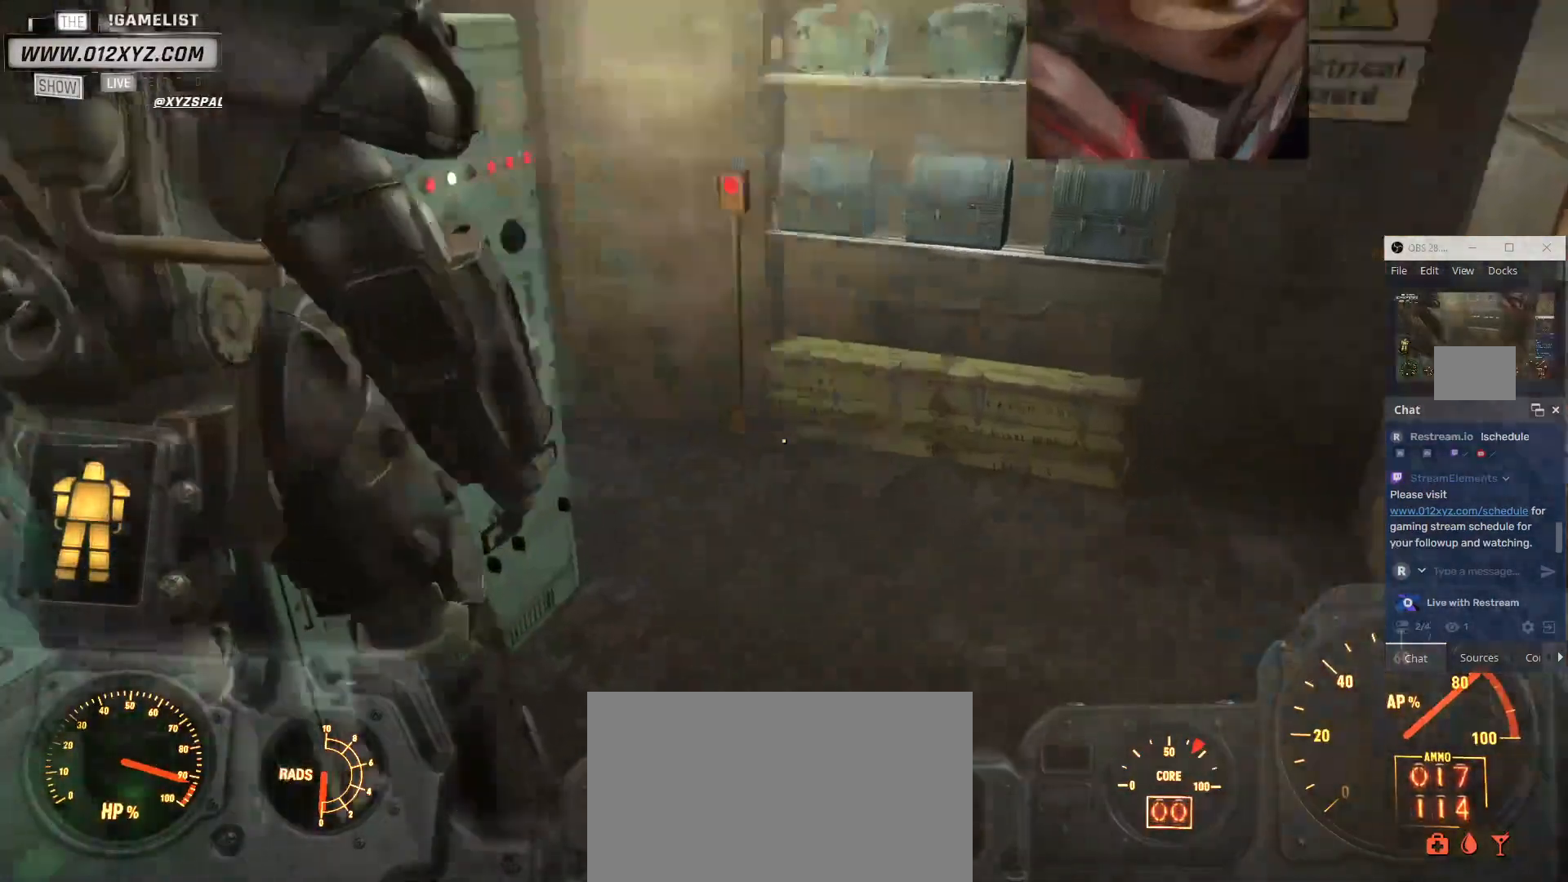
{"keys": ["d", "w"], "mouse": [], "events": []}
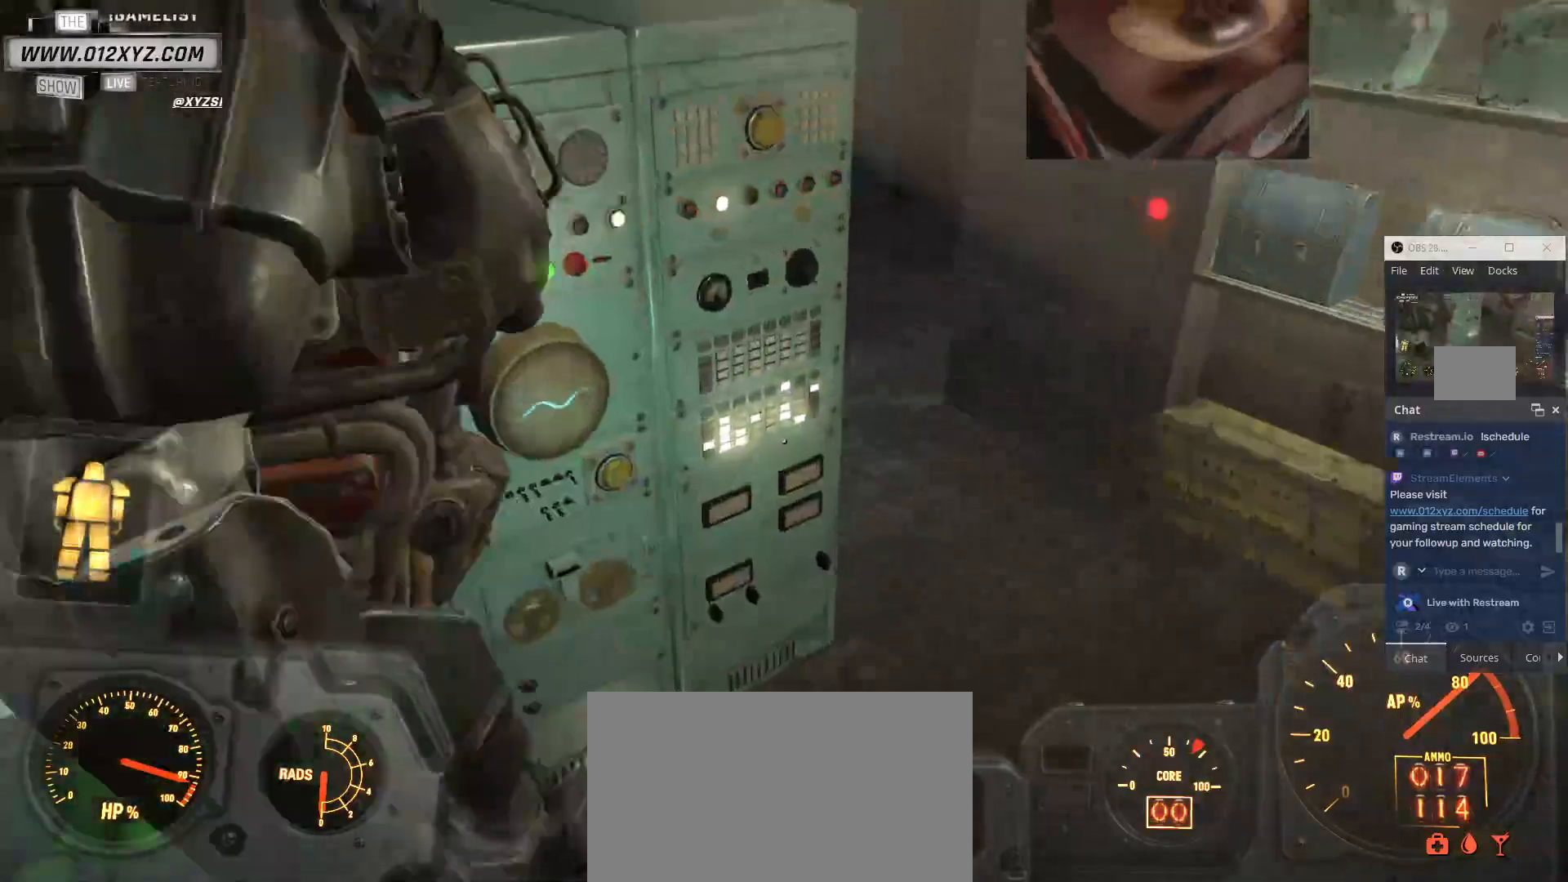
{"keys": ["w"], "mouse": [], "events": [[67, "d", "up"]]}
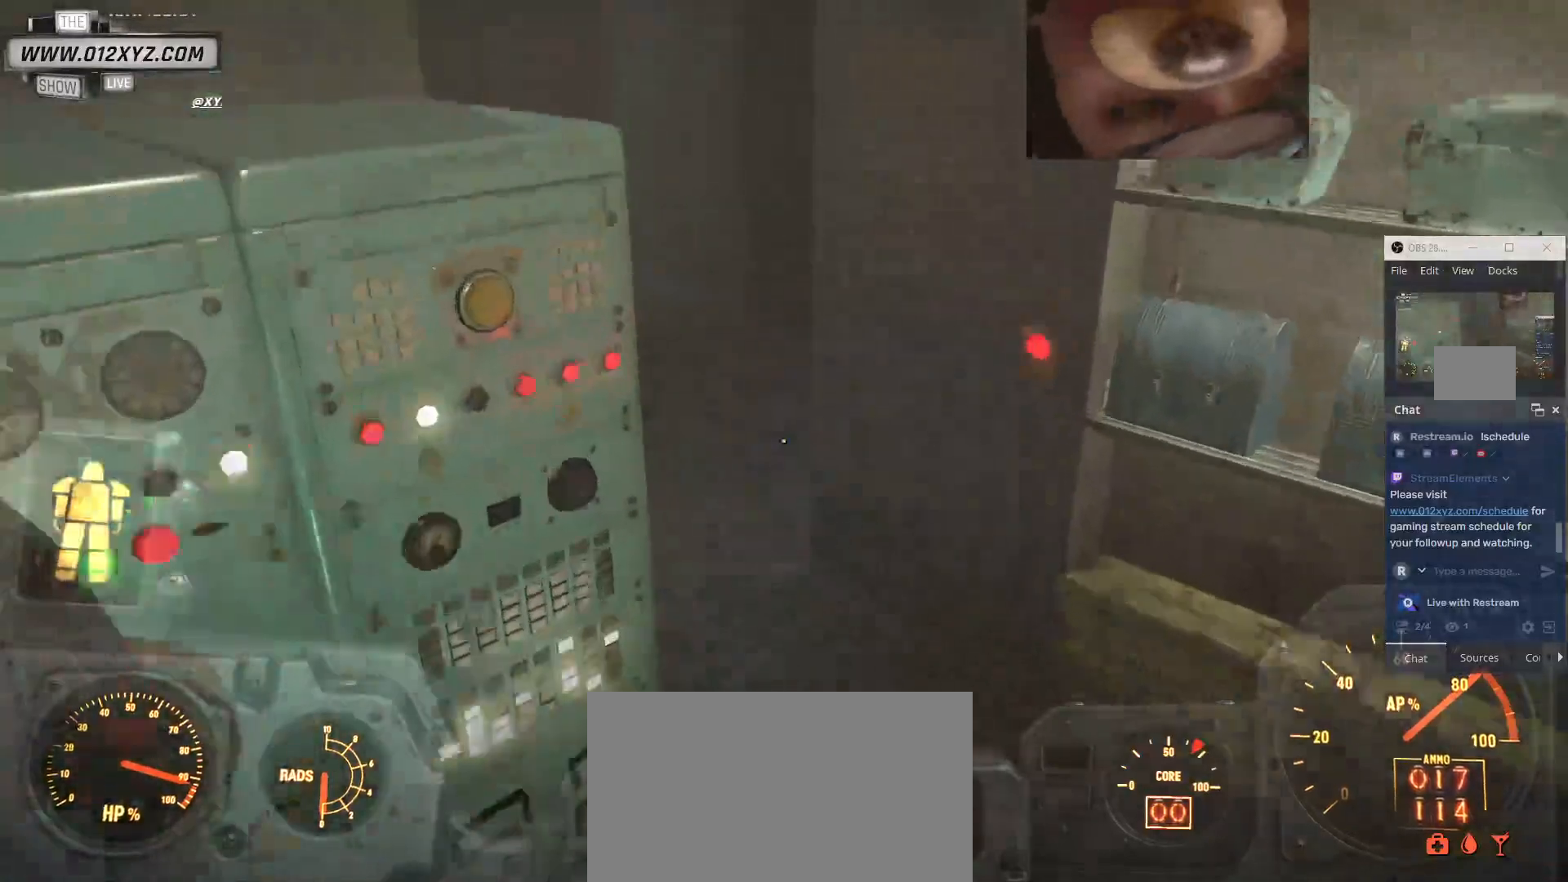
{"keys": ["d", "w"], "mouse": [], "events": [[333, "d", "down"]]}
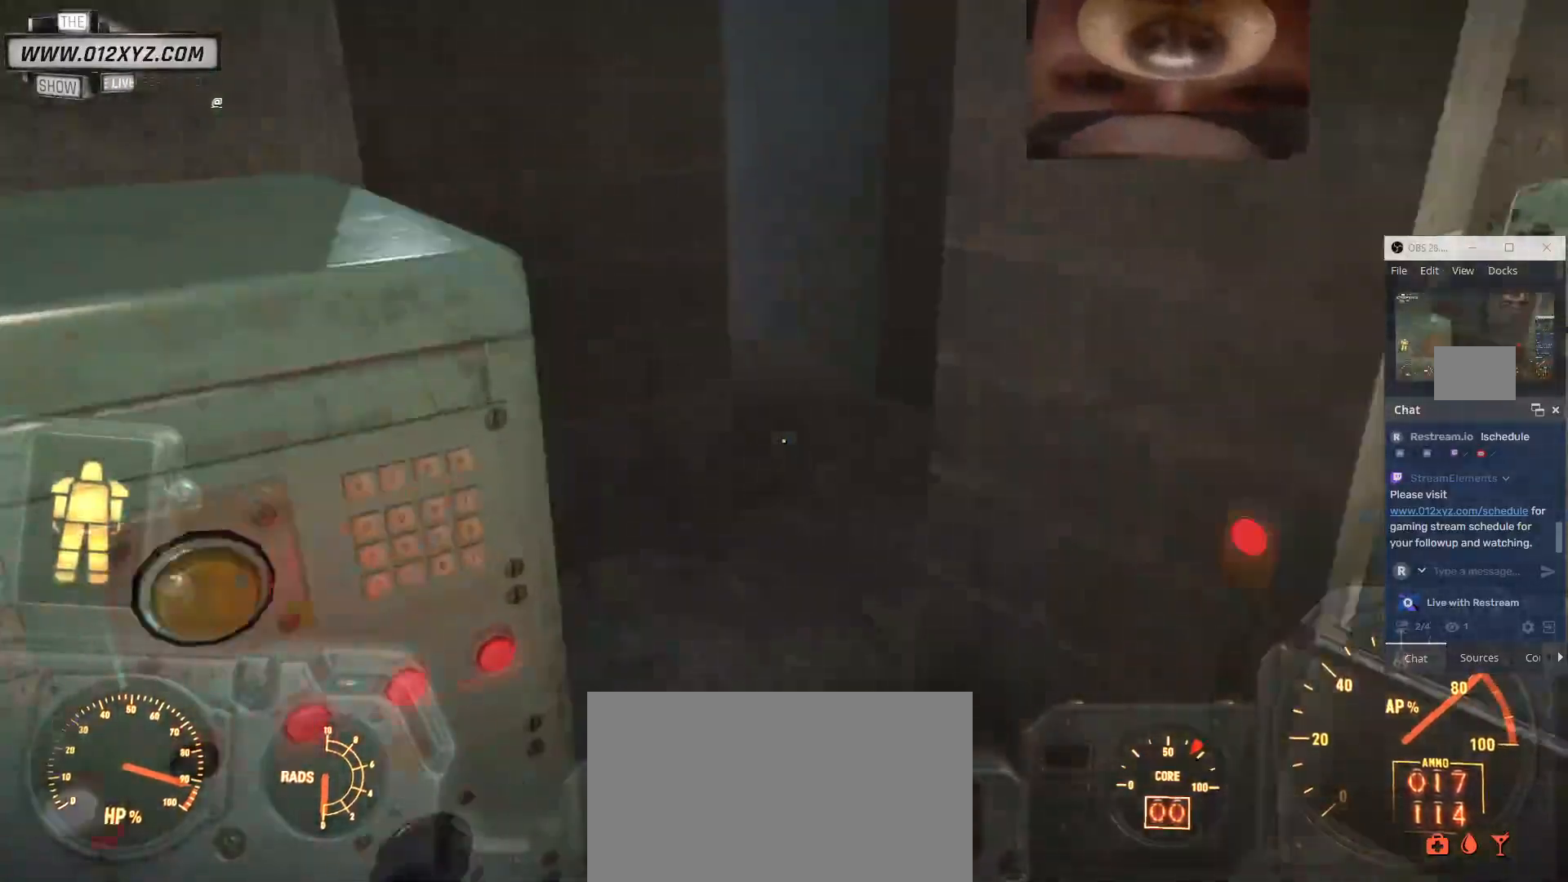
{"keys": ["d", "w"], "mouse": [], "events": [[100, "d", "up"], [333, "d", "down"]]}
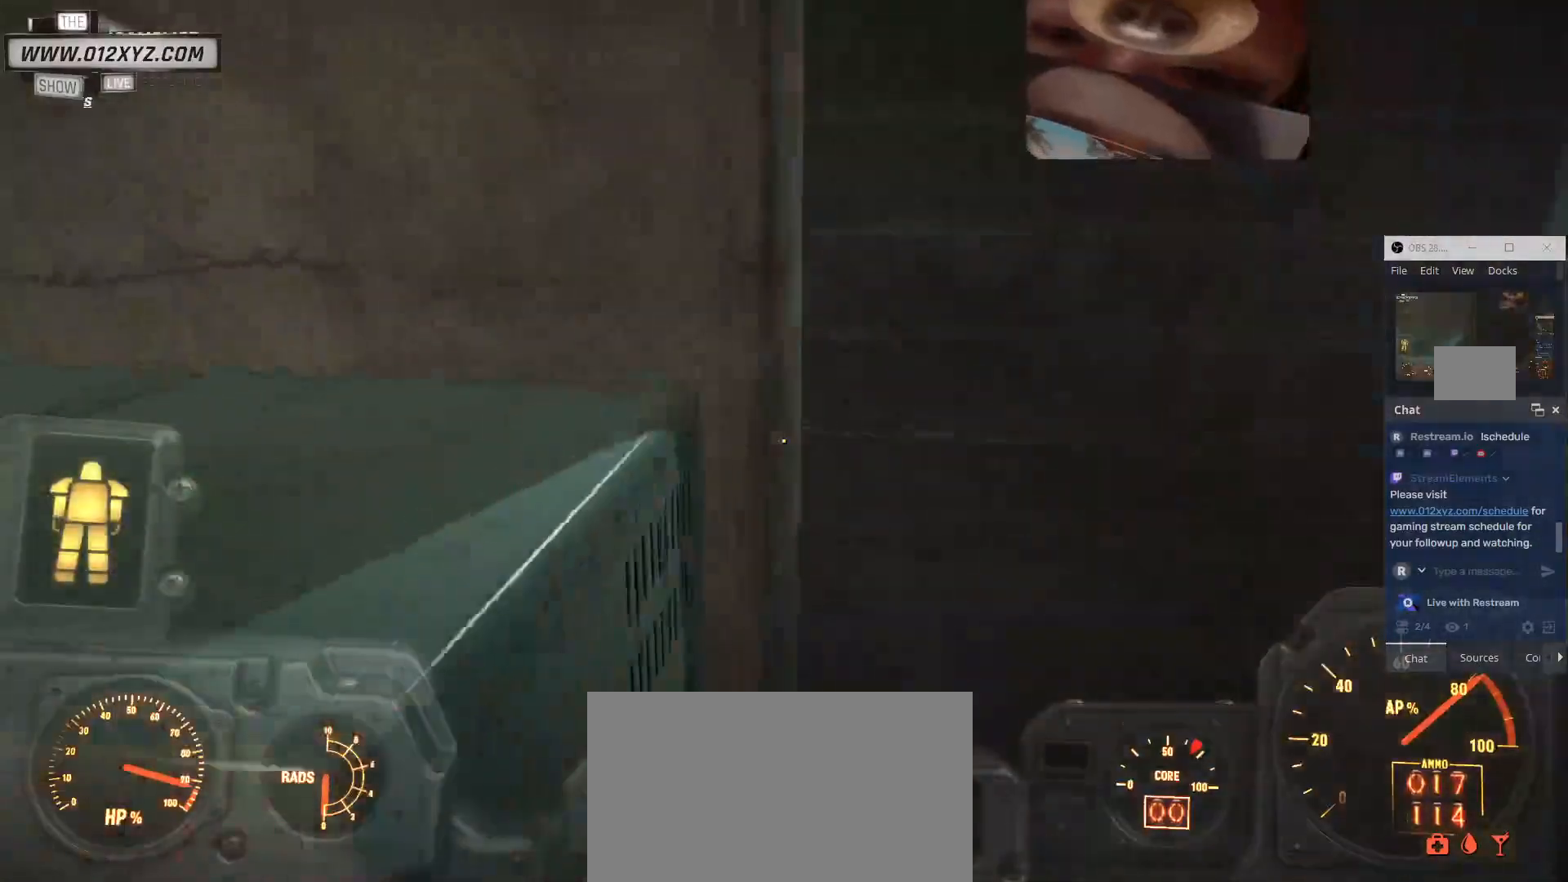
{"keys": ["d", "w"], "mouse": [], "events": []}
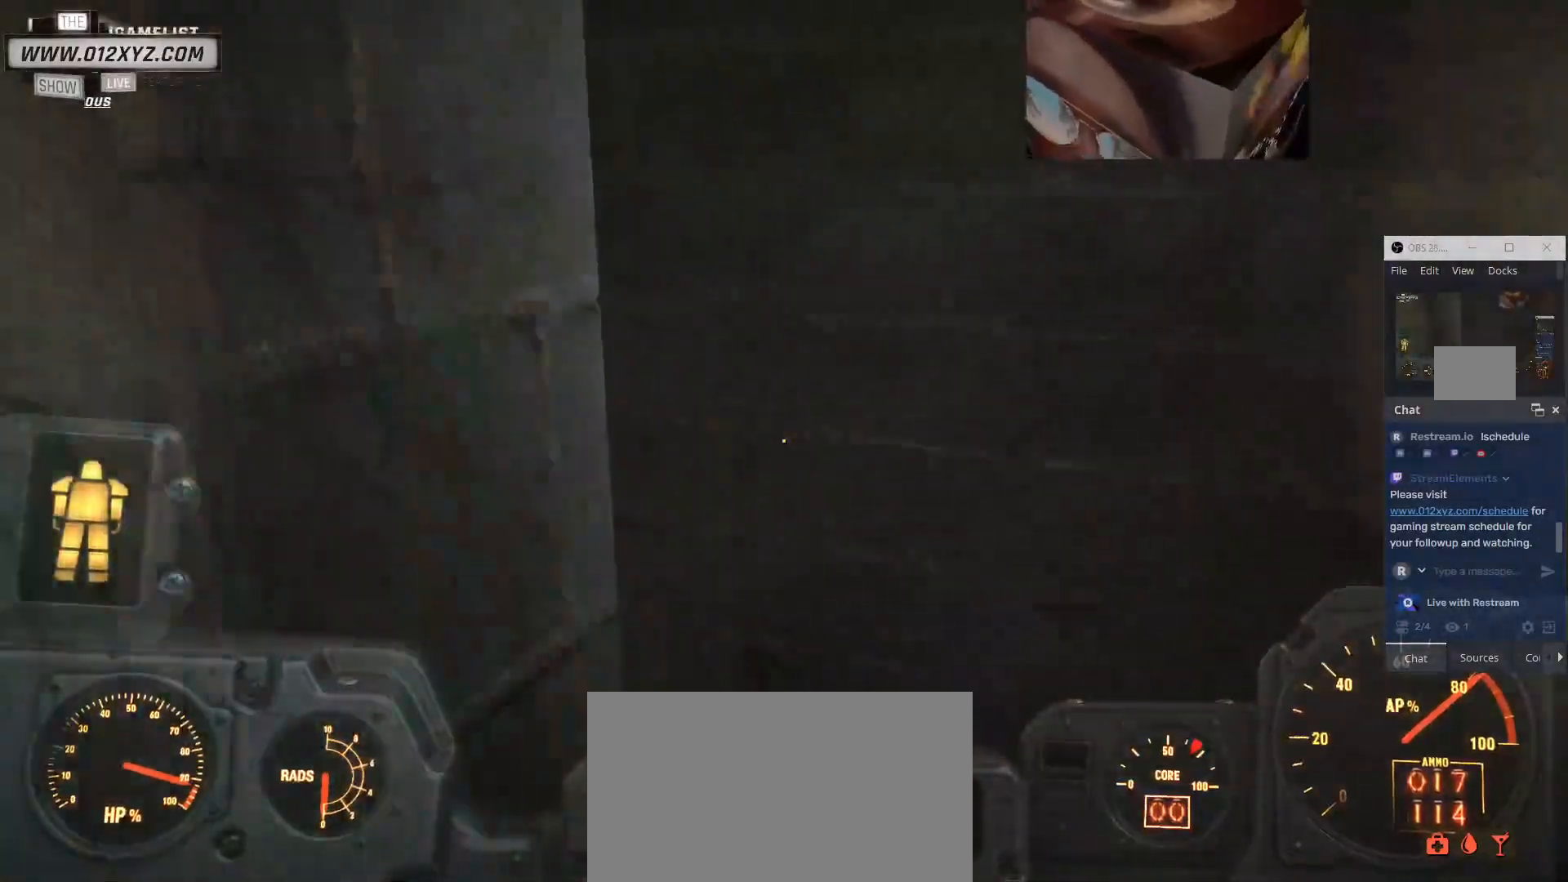
{"keys": ["d", "w"], "mouse": [], "events": []}
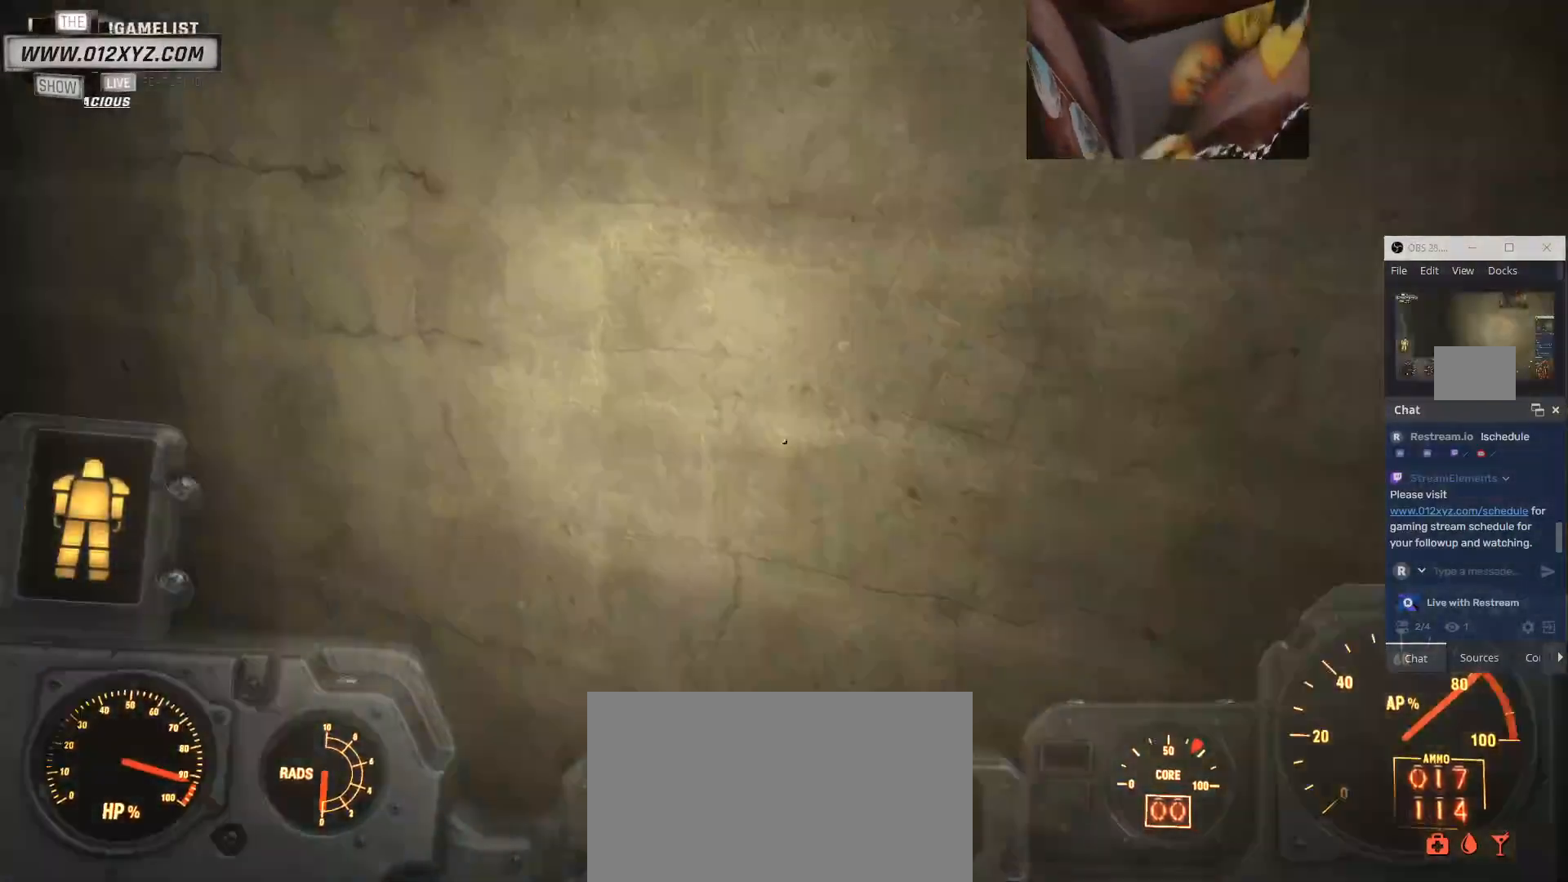
{"keys": ["ctrl", "w"], "mouse": [], "events": [[167, "d", "up"], [433, "ctrl", "down"]]}
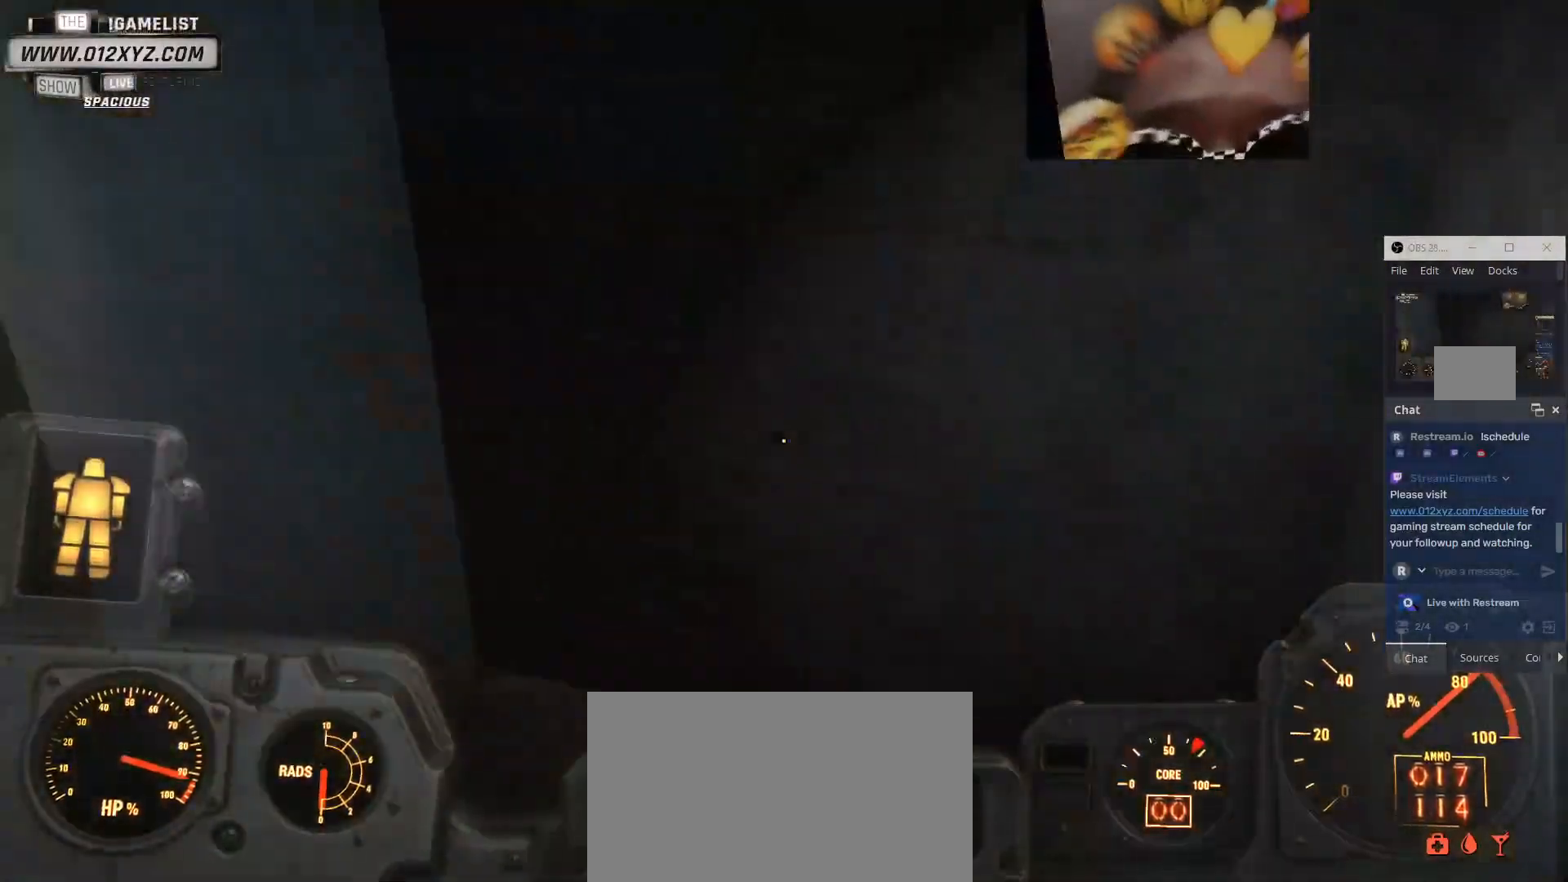
{"keys": ["w"], "mouse": [], "events": [[167, "ctrl", "up"]]}
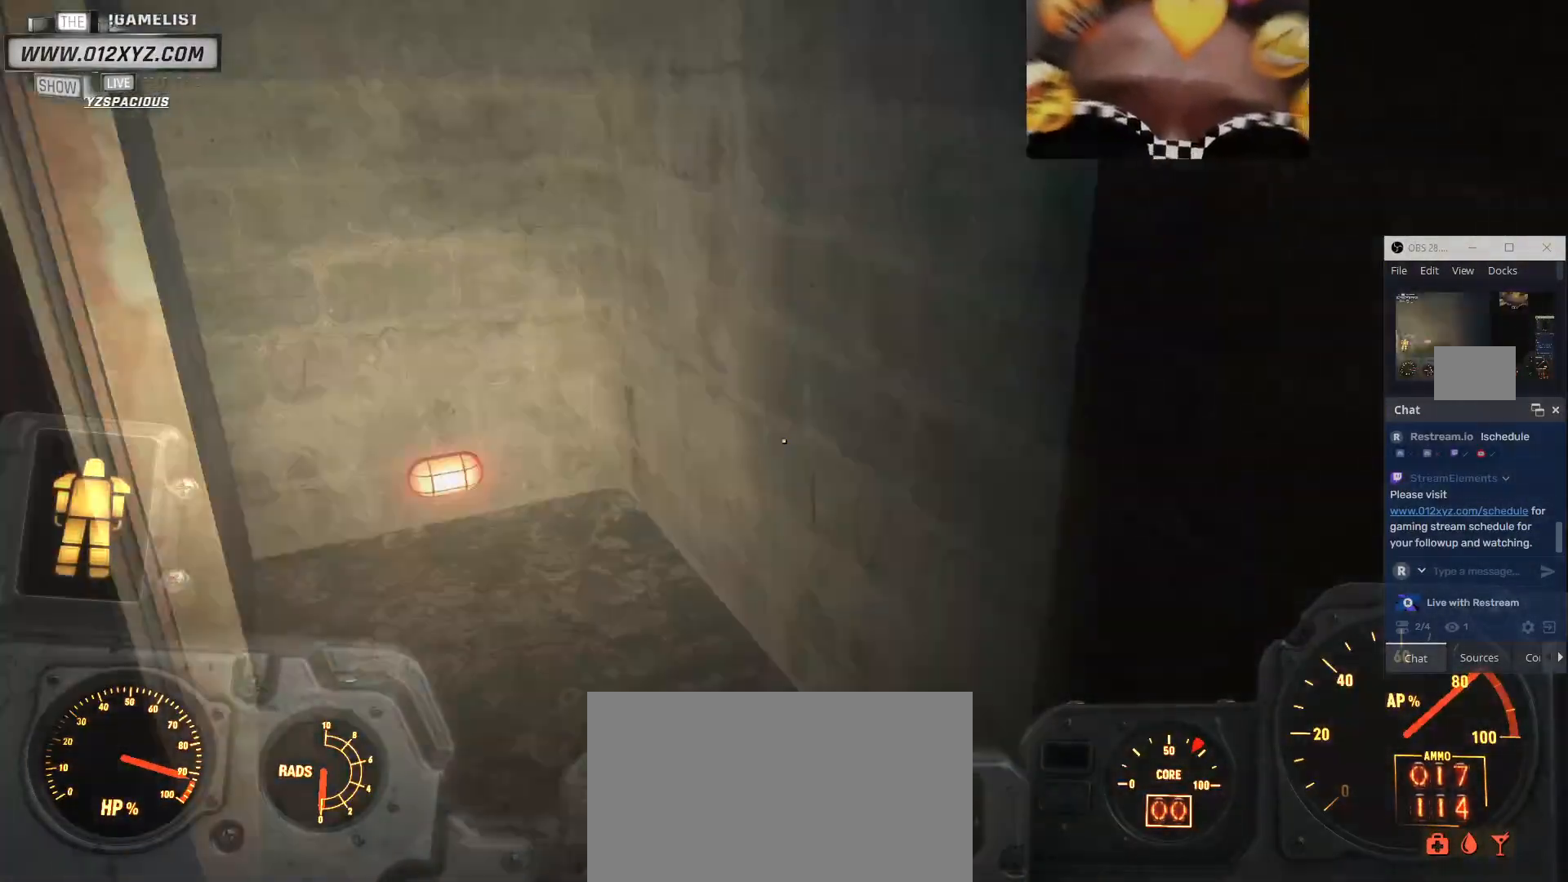
{"keys": ["ctrl", "w"], "mouse": [], "events": [[67, "ctrl", "down"]]}
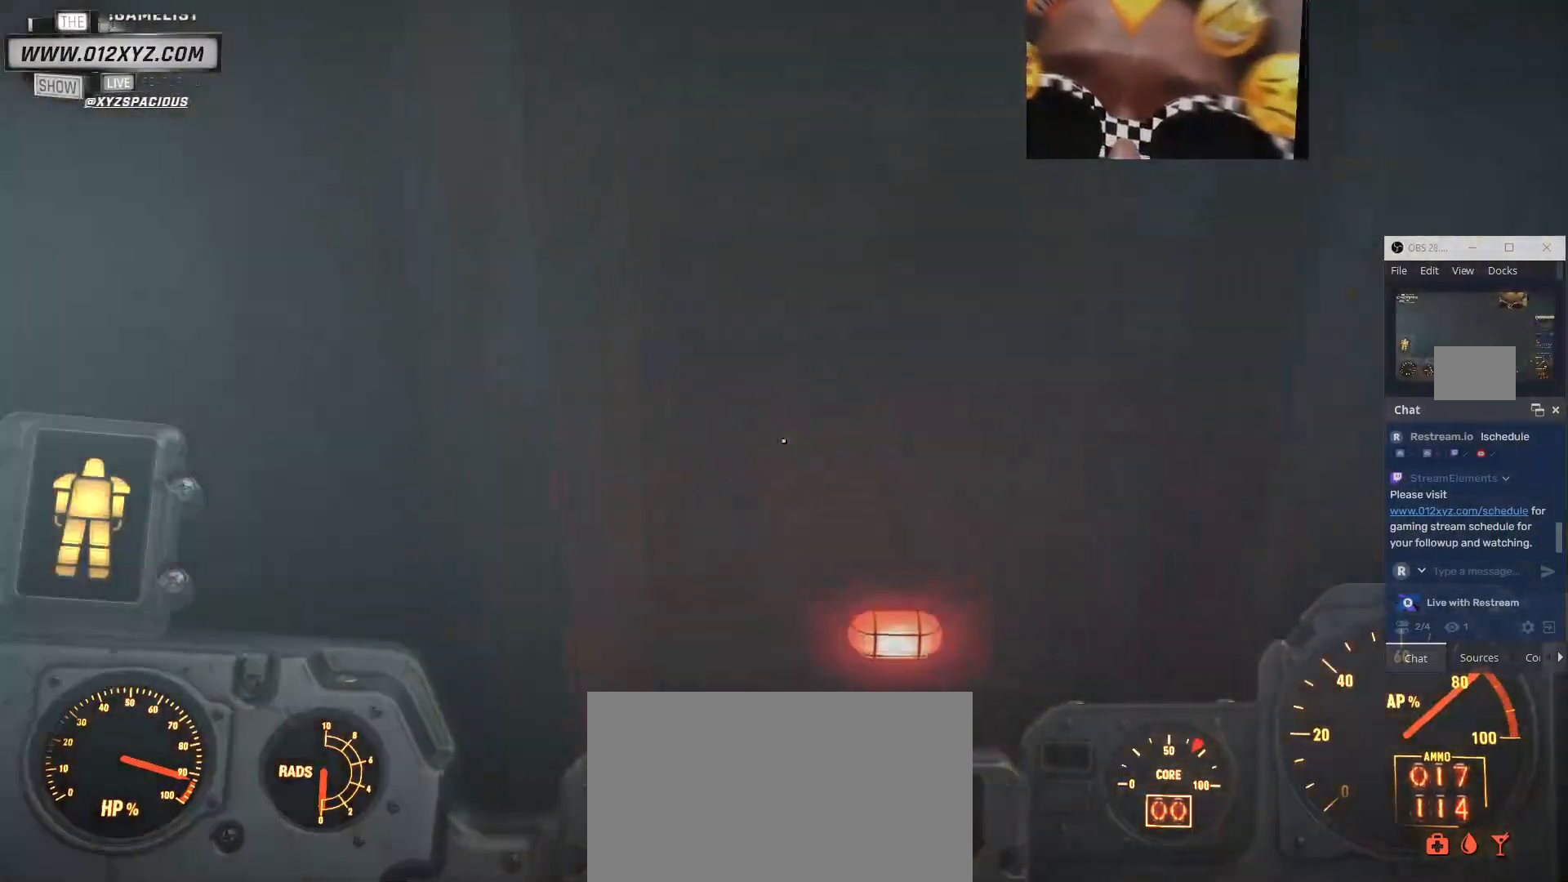
{"keys": [], "mouse": [], "events": [[167, "ctrl", "up"], [233, "w", "up"]]}
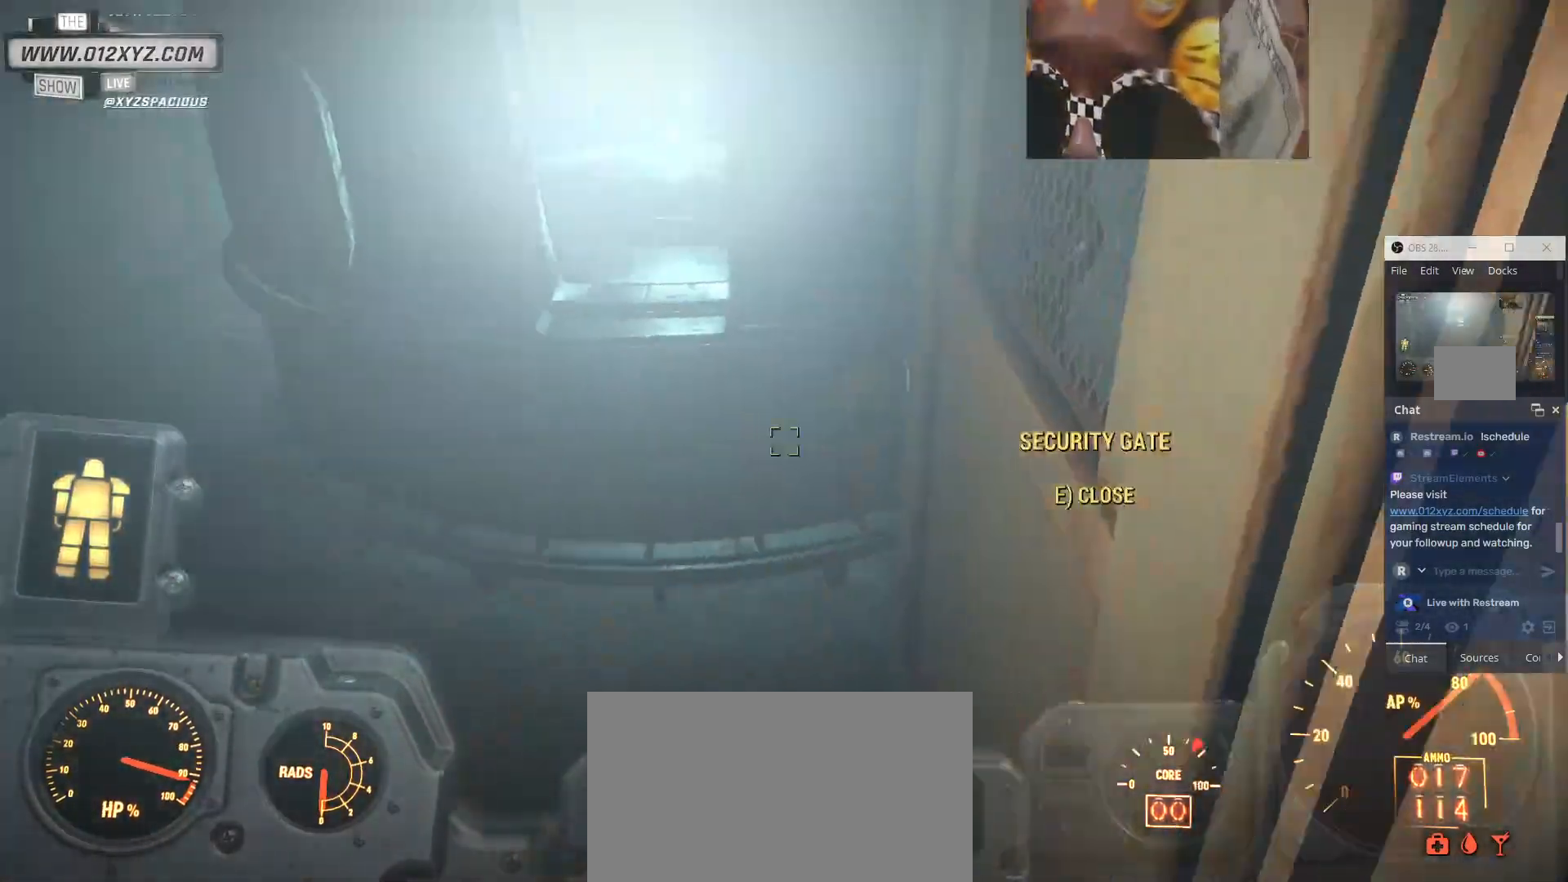
{"keys": [], "mouse": [], "events": []}
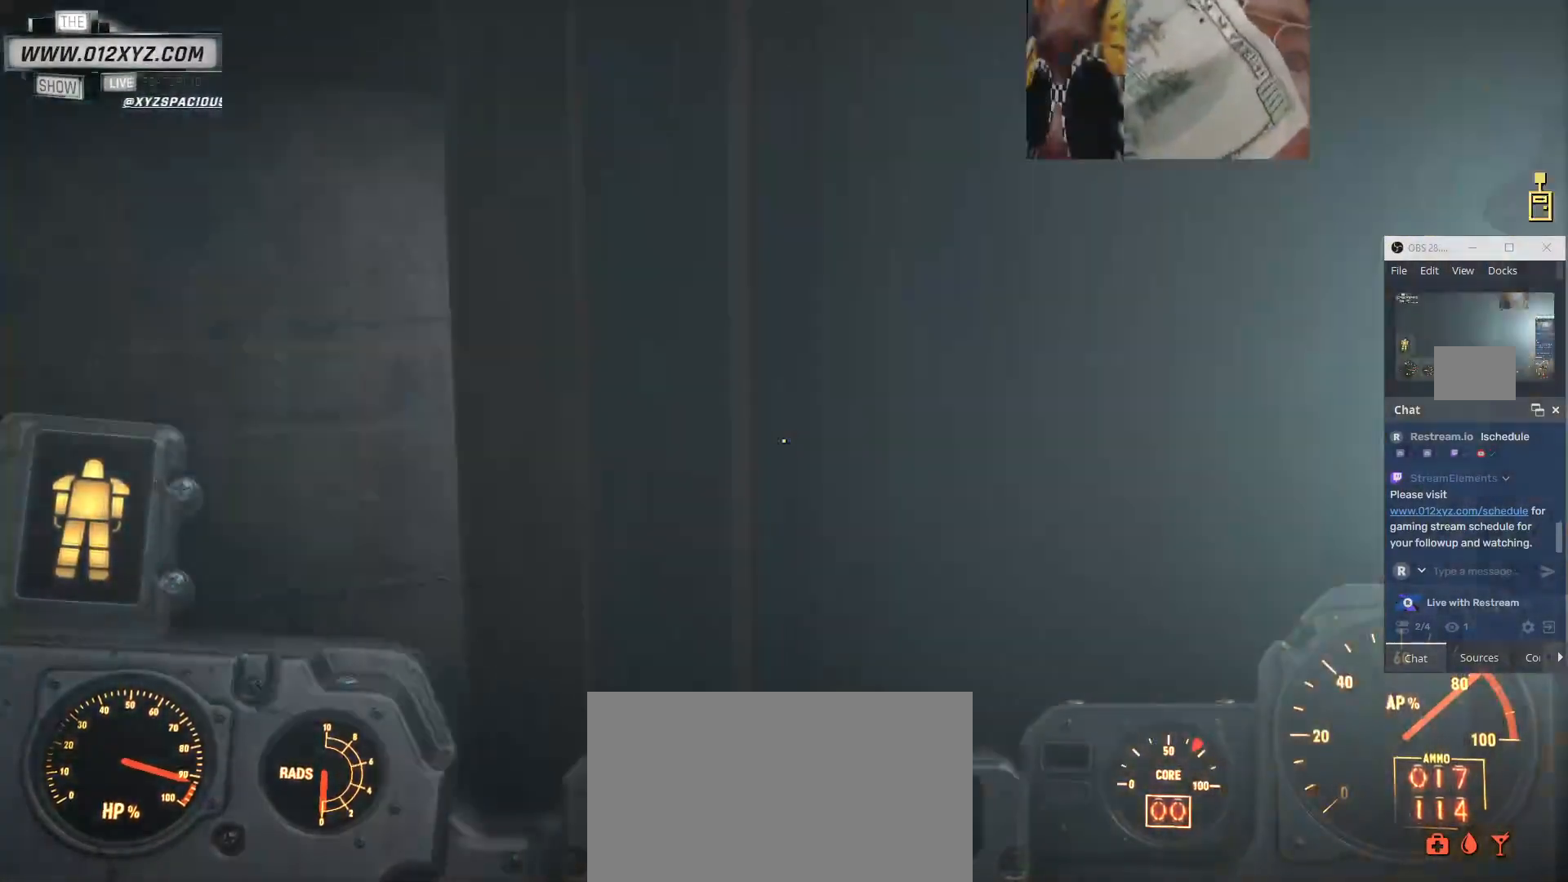
{"keys": ["w"], "mouse": [], "events": [[33, "a", "down"], [333, "w", "down"], [500, "a", "up"]]}
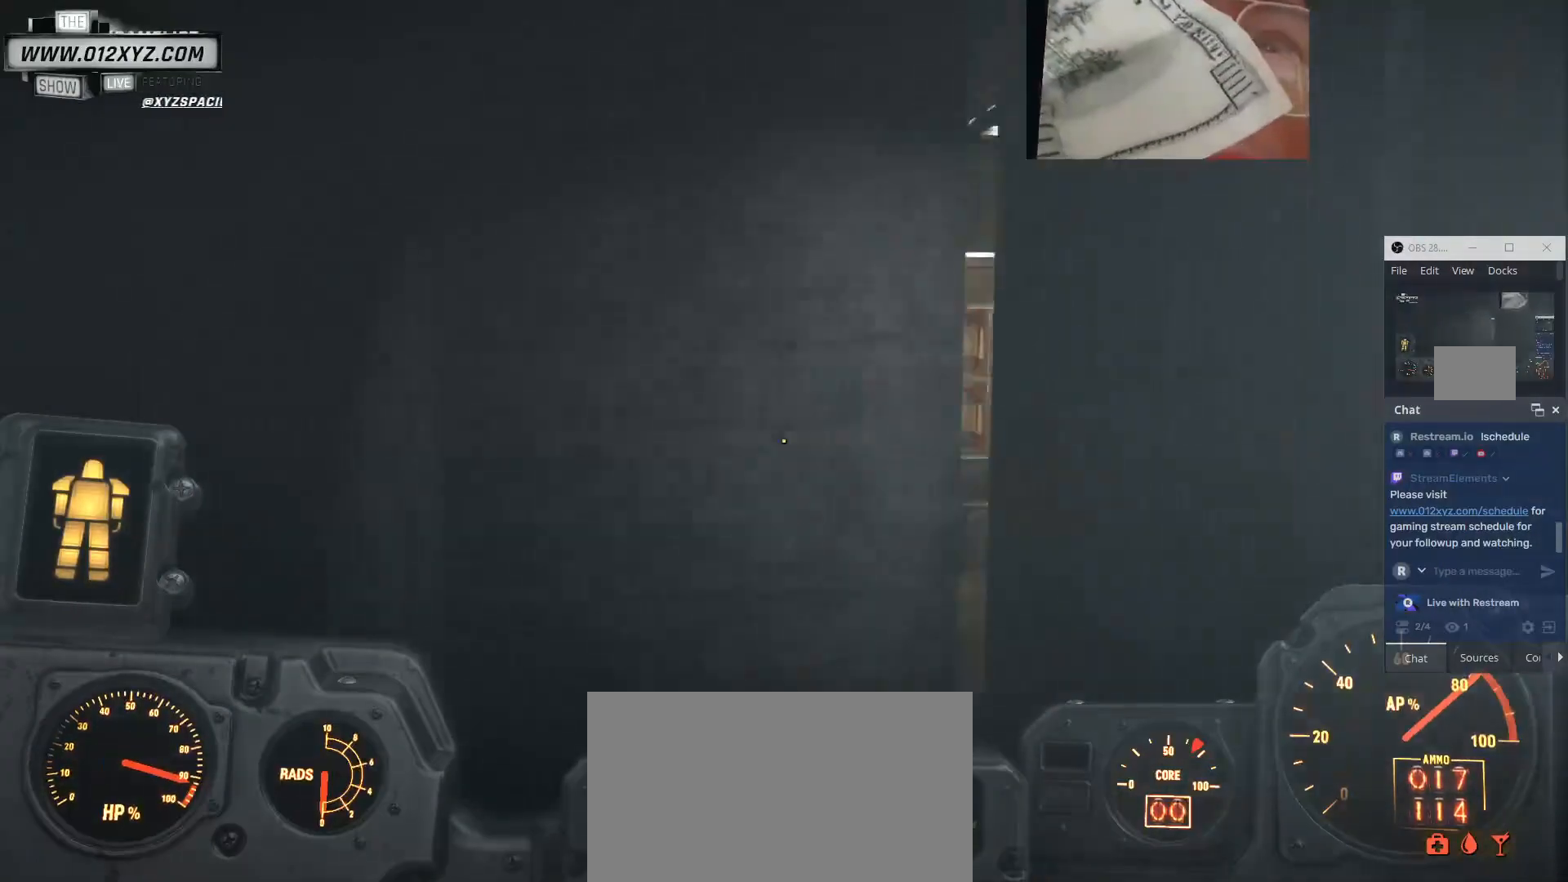
{"keys": ["w"], "mouse": [], "events": []}
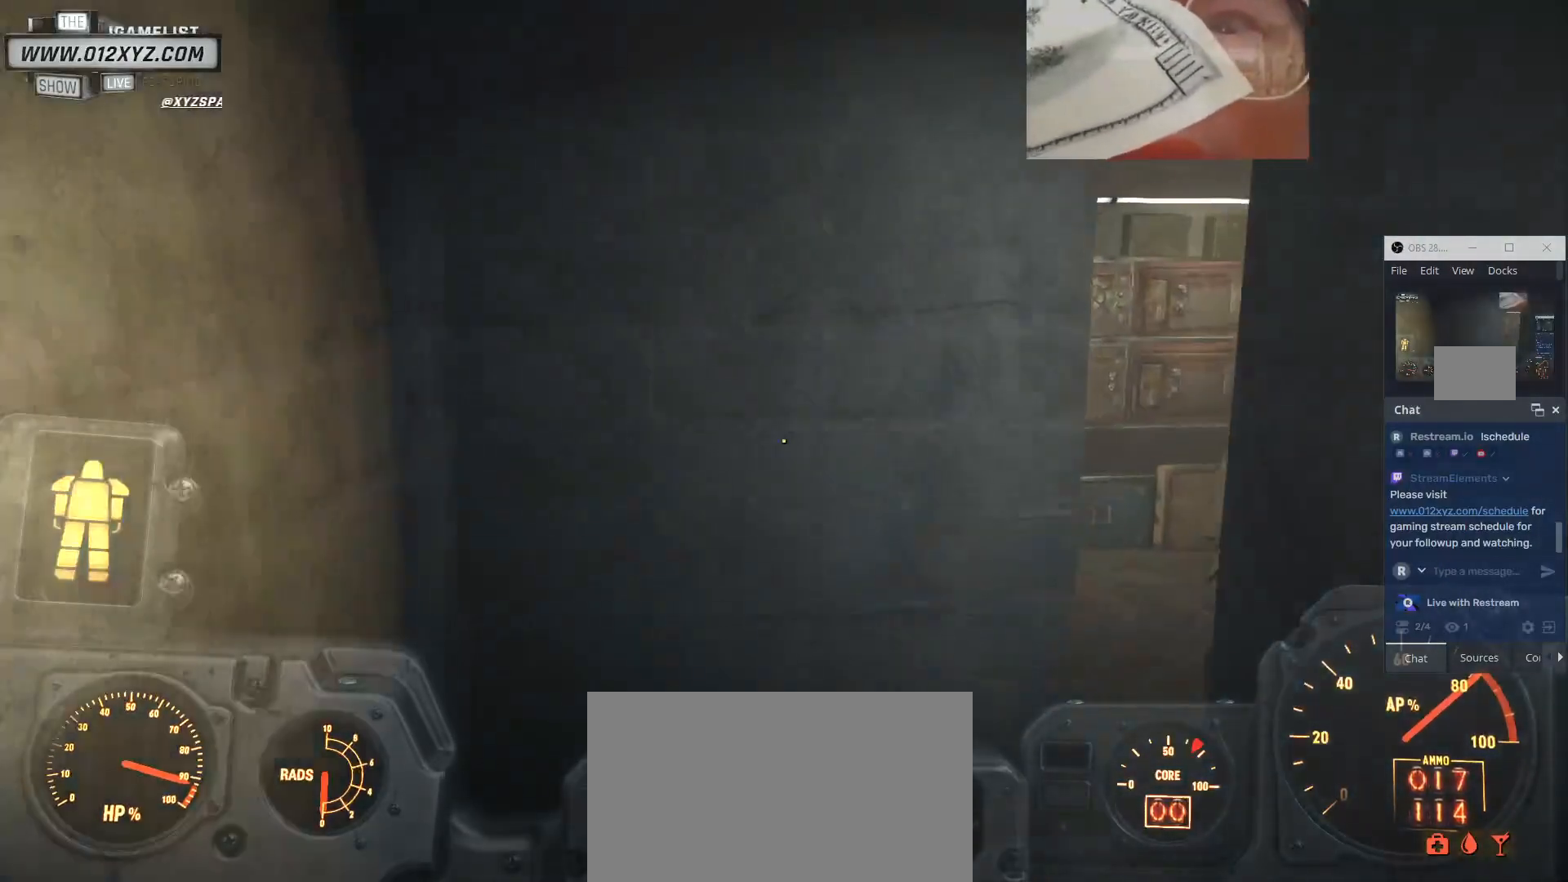
{"keys": ["w"], "mouse": [], "events": [[67, "ctrl", "down"], [367, "ctrl", "up"]]}
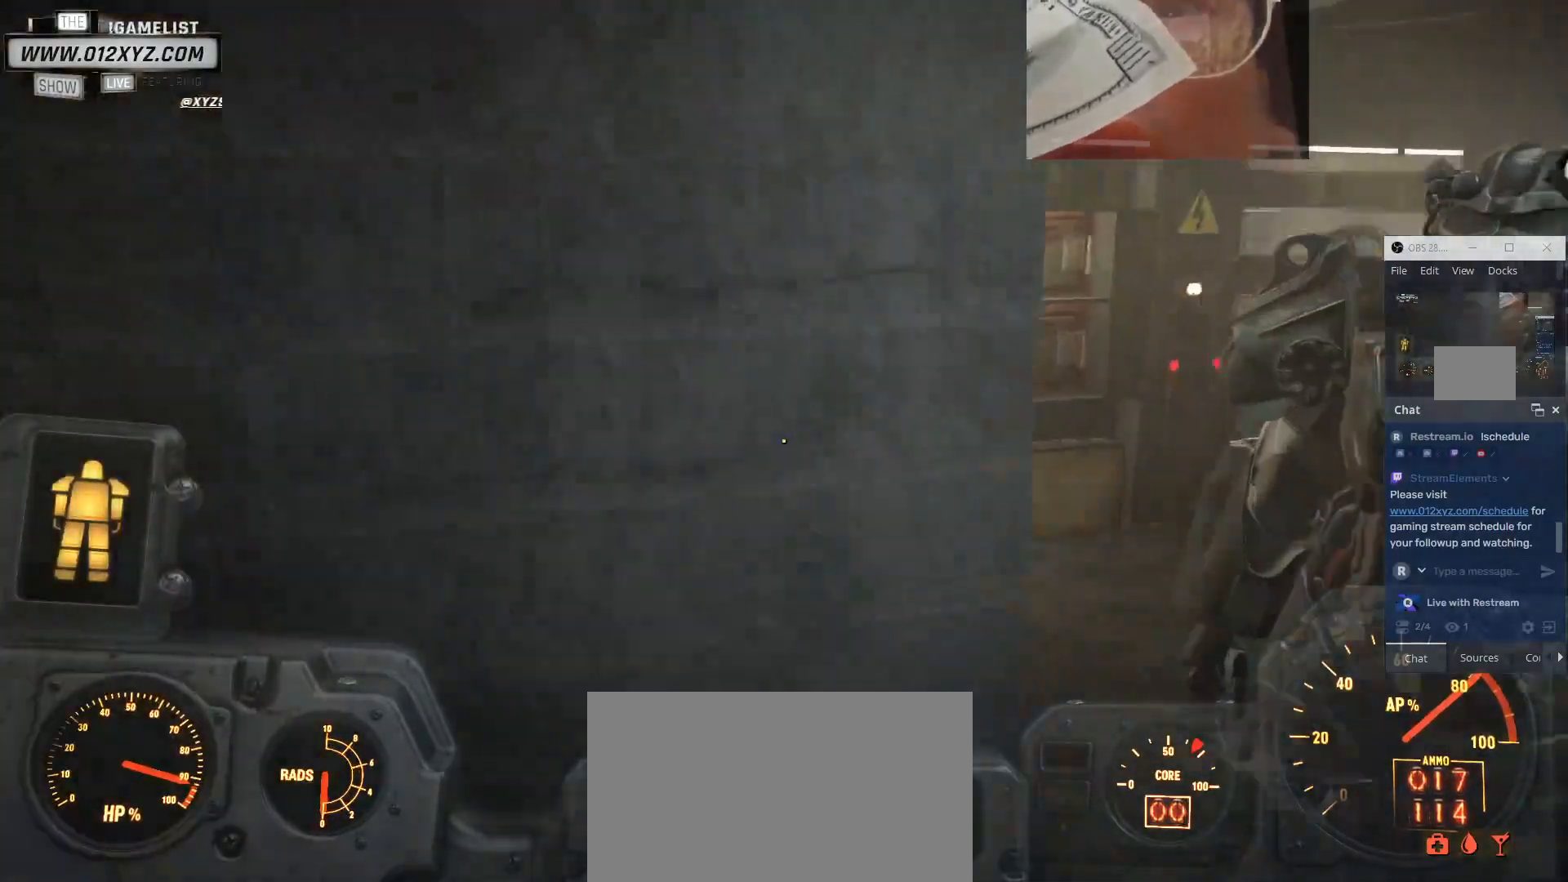
{"keys": ["shift", "w"], "mouse": [], "events": [[233, "shift", "down"]]}
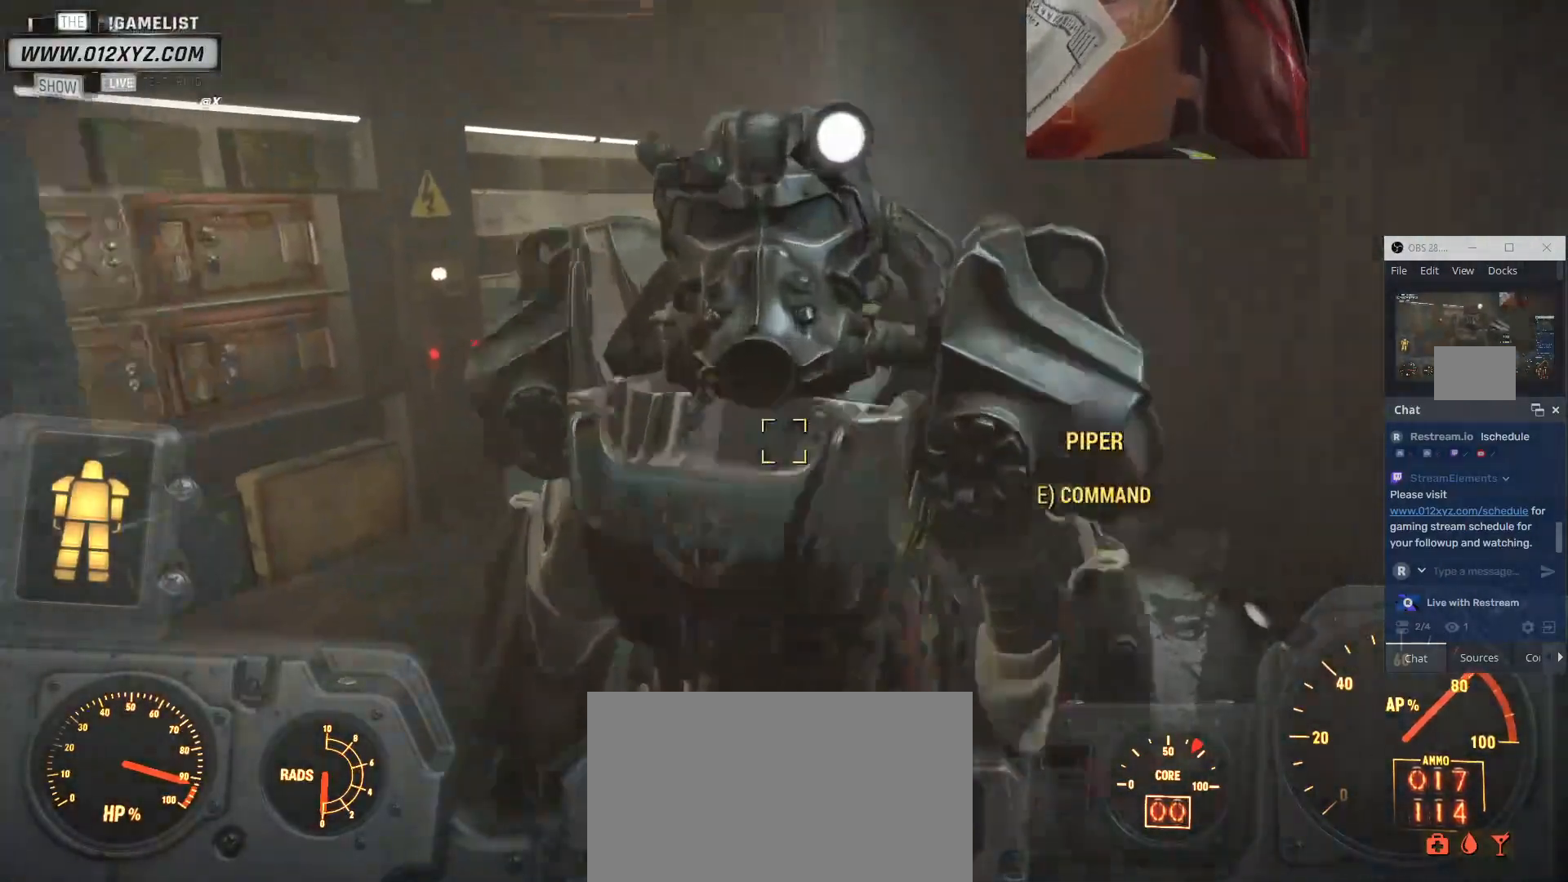
{"keys": ["w"], "mouse": ["mb5"], "events": [[200, "shift", "up"], [367, "mouse_mb5", "down"]]}
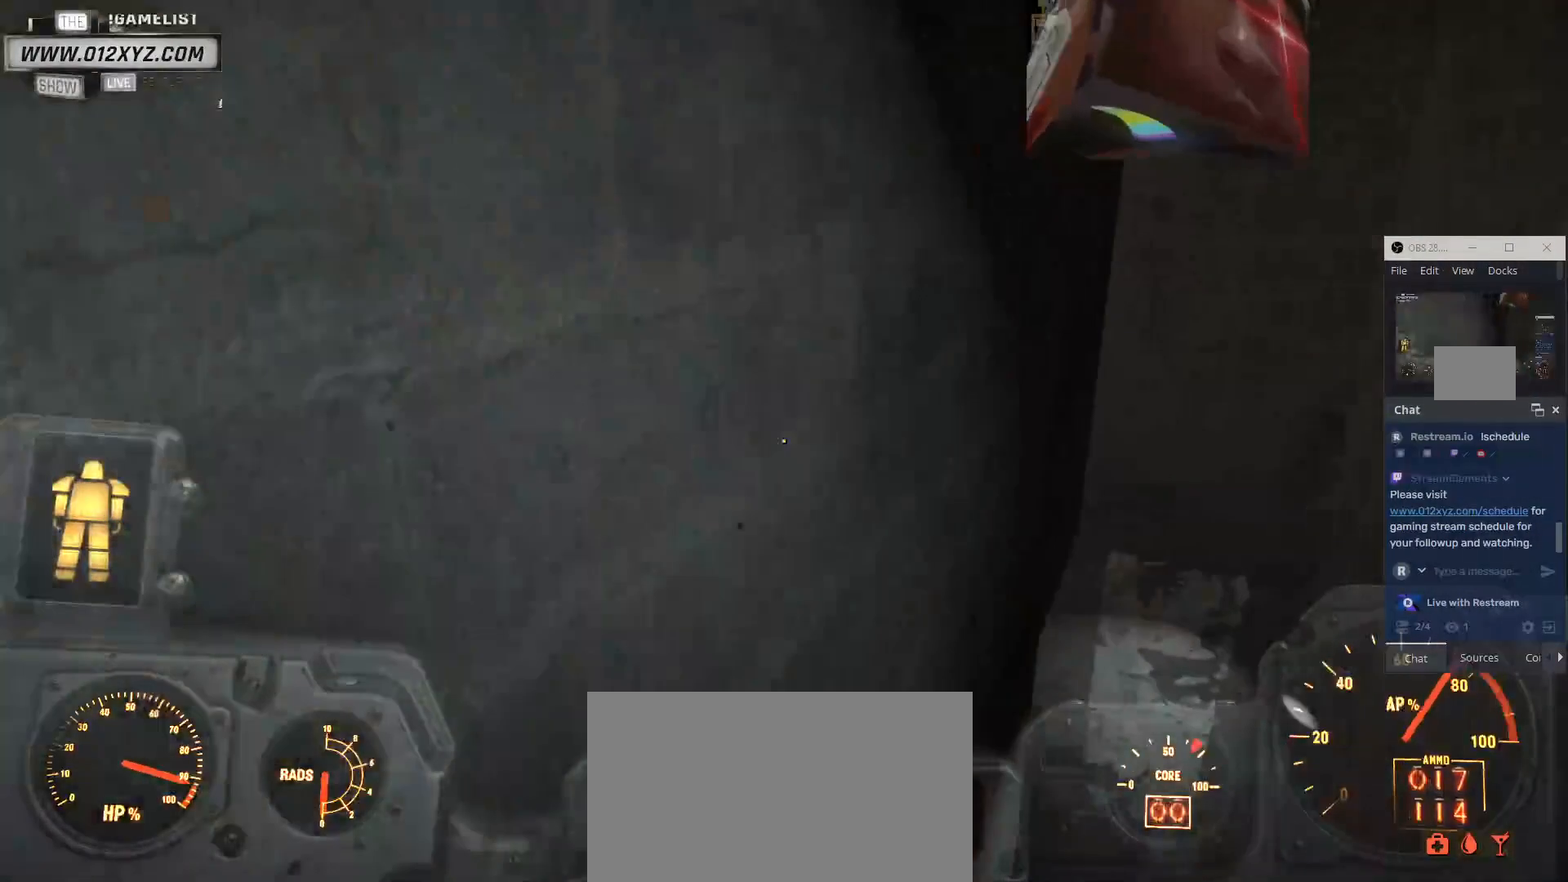
{"keys": [], "mouse": []}